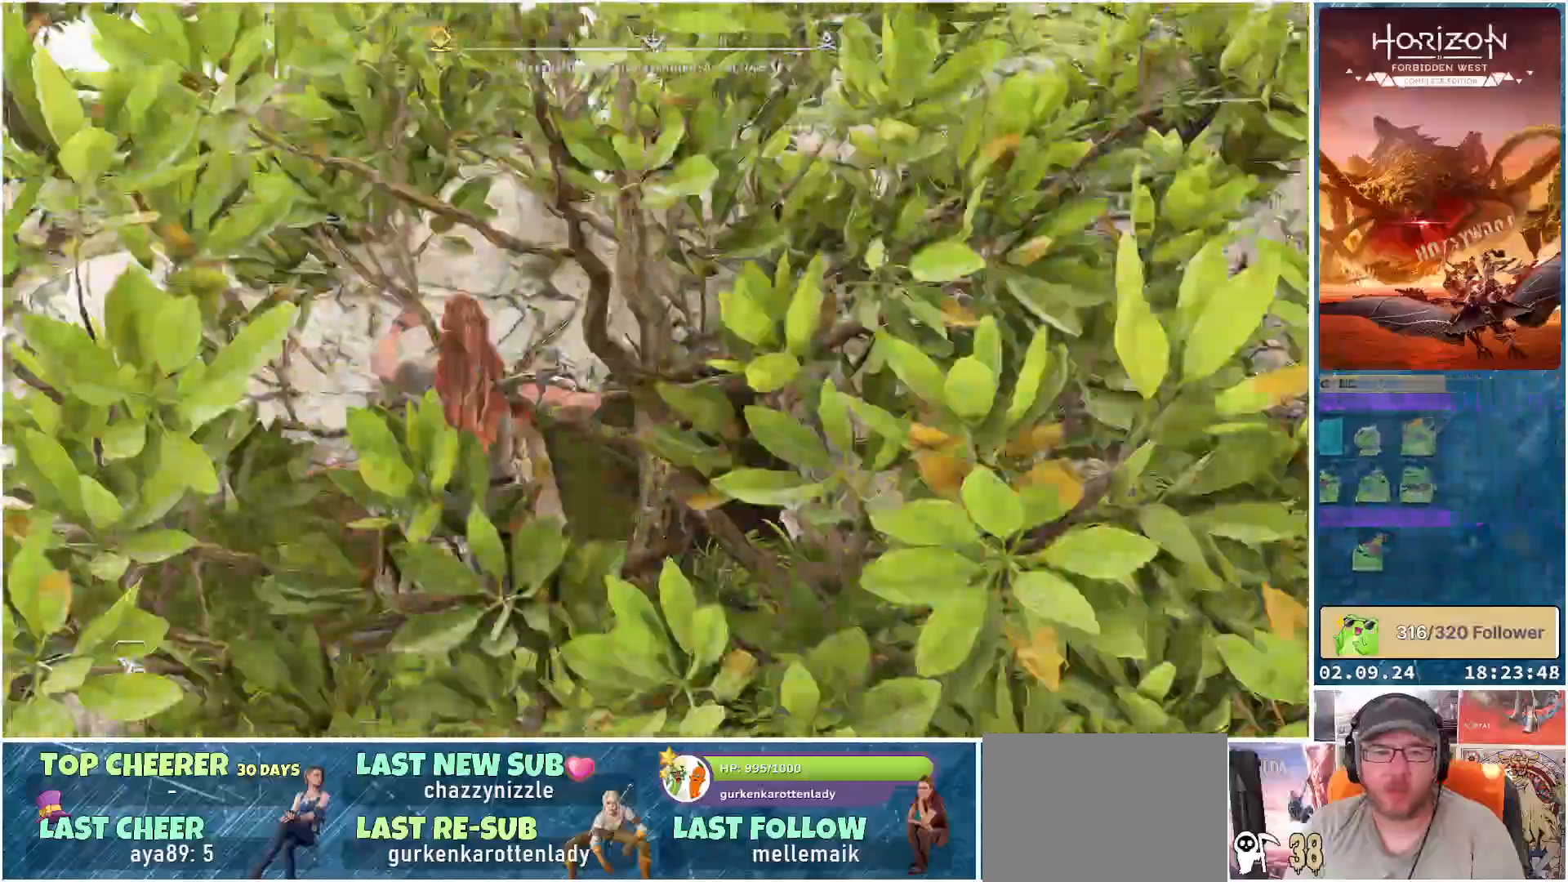
Gameplay with a controller (Xbox layout); each line is a JSON object with the inputs held at the frame after it. "events" lists button and stick changes between this image and that frame as [ms after this image, input, new state], when the widget could be followed in between.
{"buttons": [], "left_stick": "up-left", "right_stick": "center", "events": [[483, "A", "up"]]}
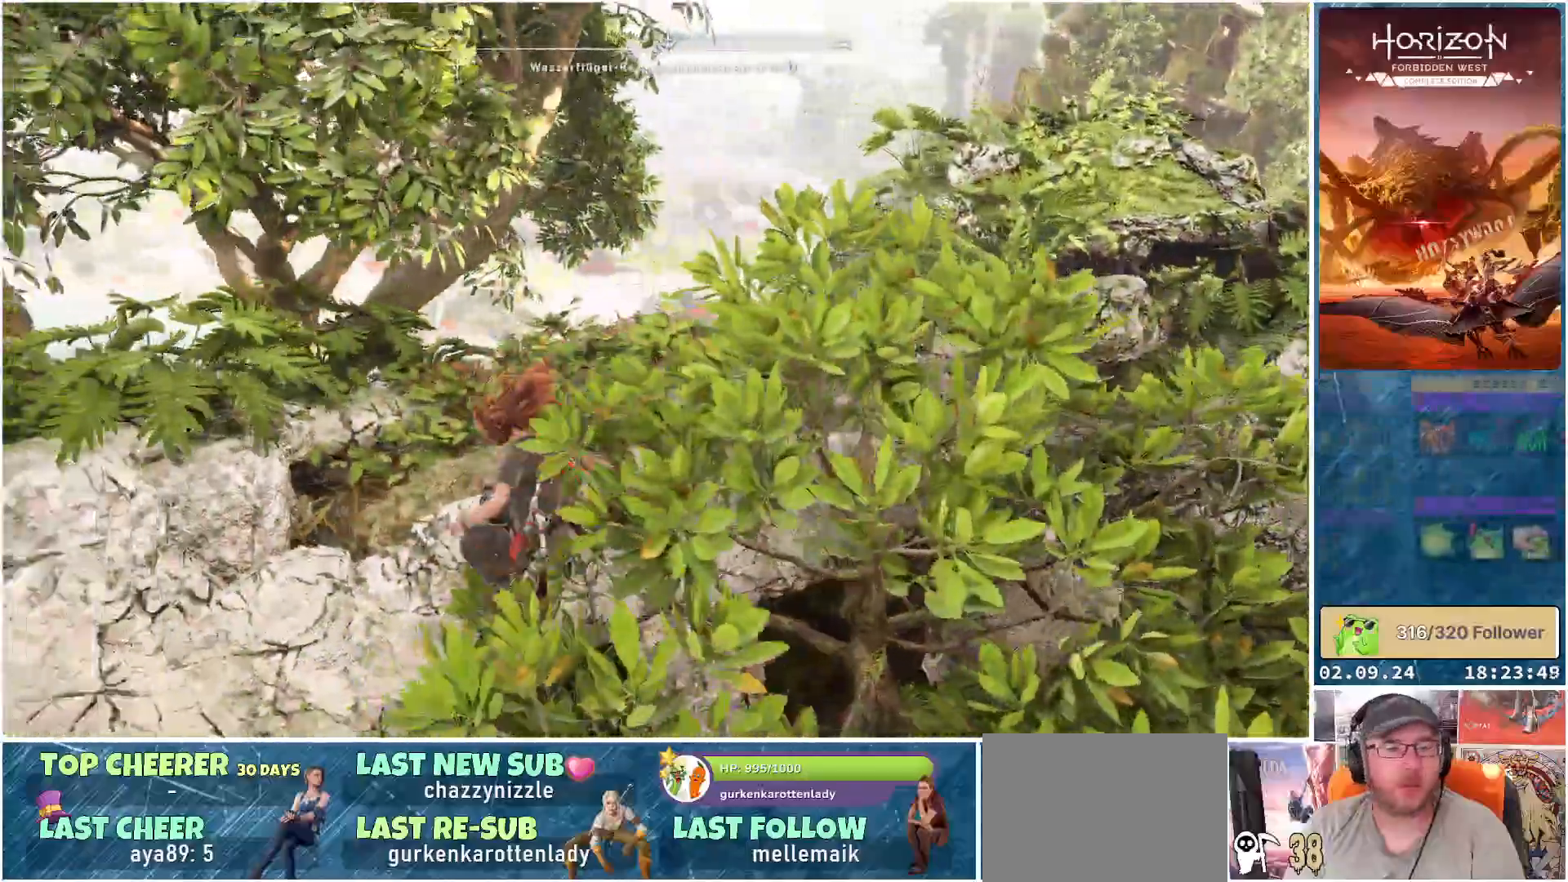
{"buttons": [], "left_stick": "center", "right_stick": "down-left", "events": [[400, "right_stick", "down-left"], [417, "left_stick", "center"]]}
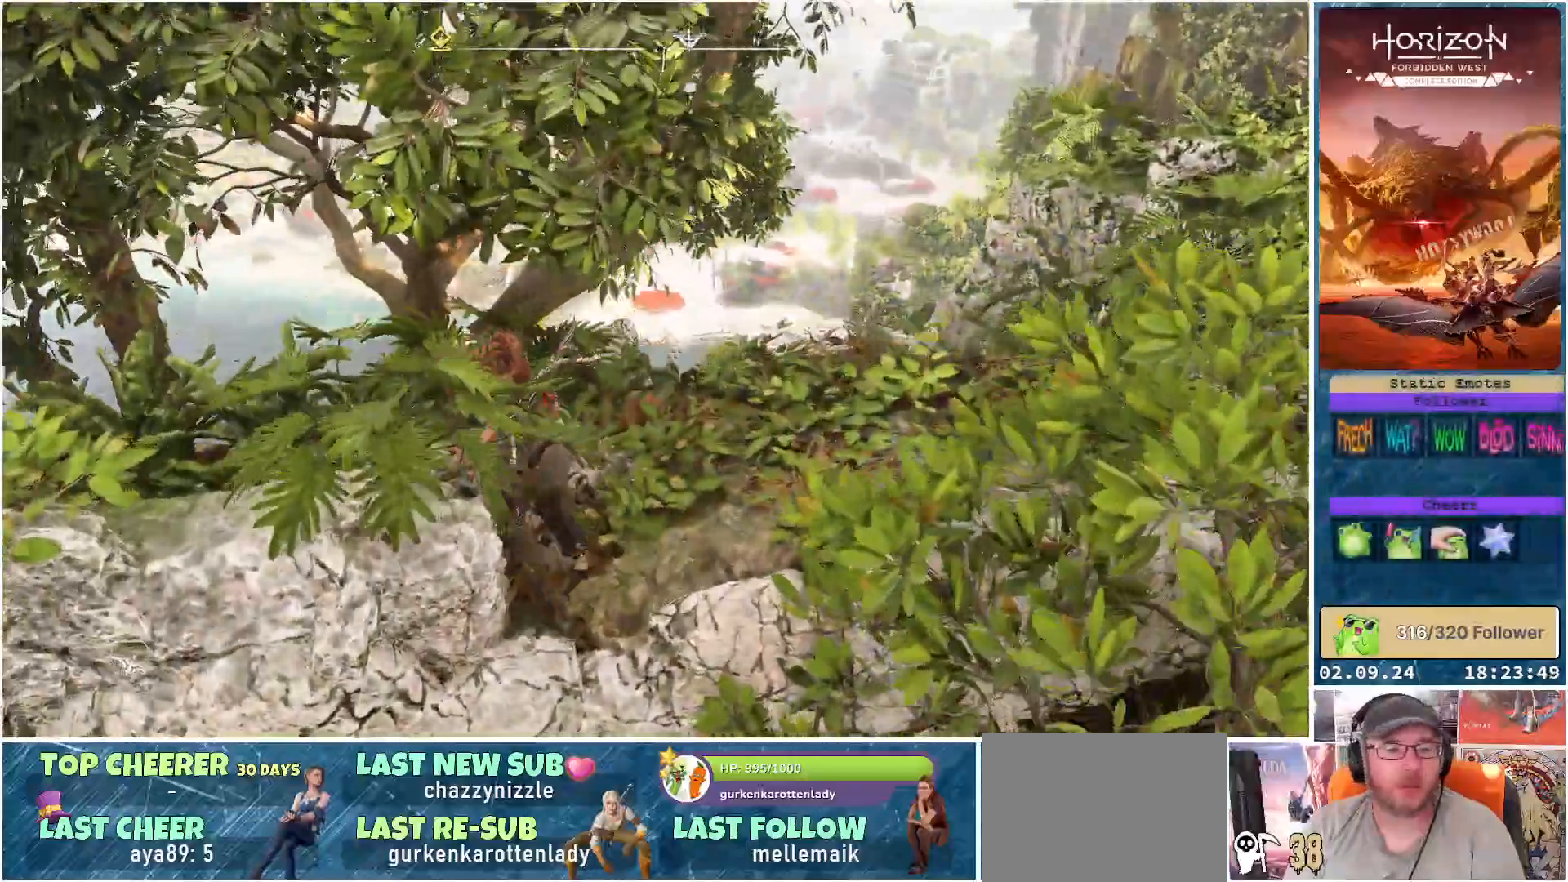
{"buttons": [], "left_stick": "center", "right_stick": "center", "events": [[83, "right_stick", "left"], [400, "right_stick", "center"]]}
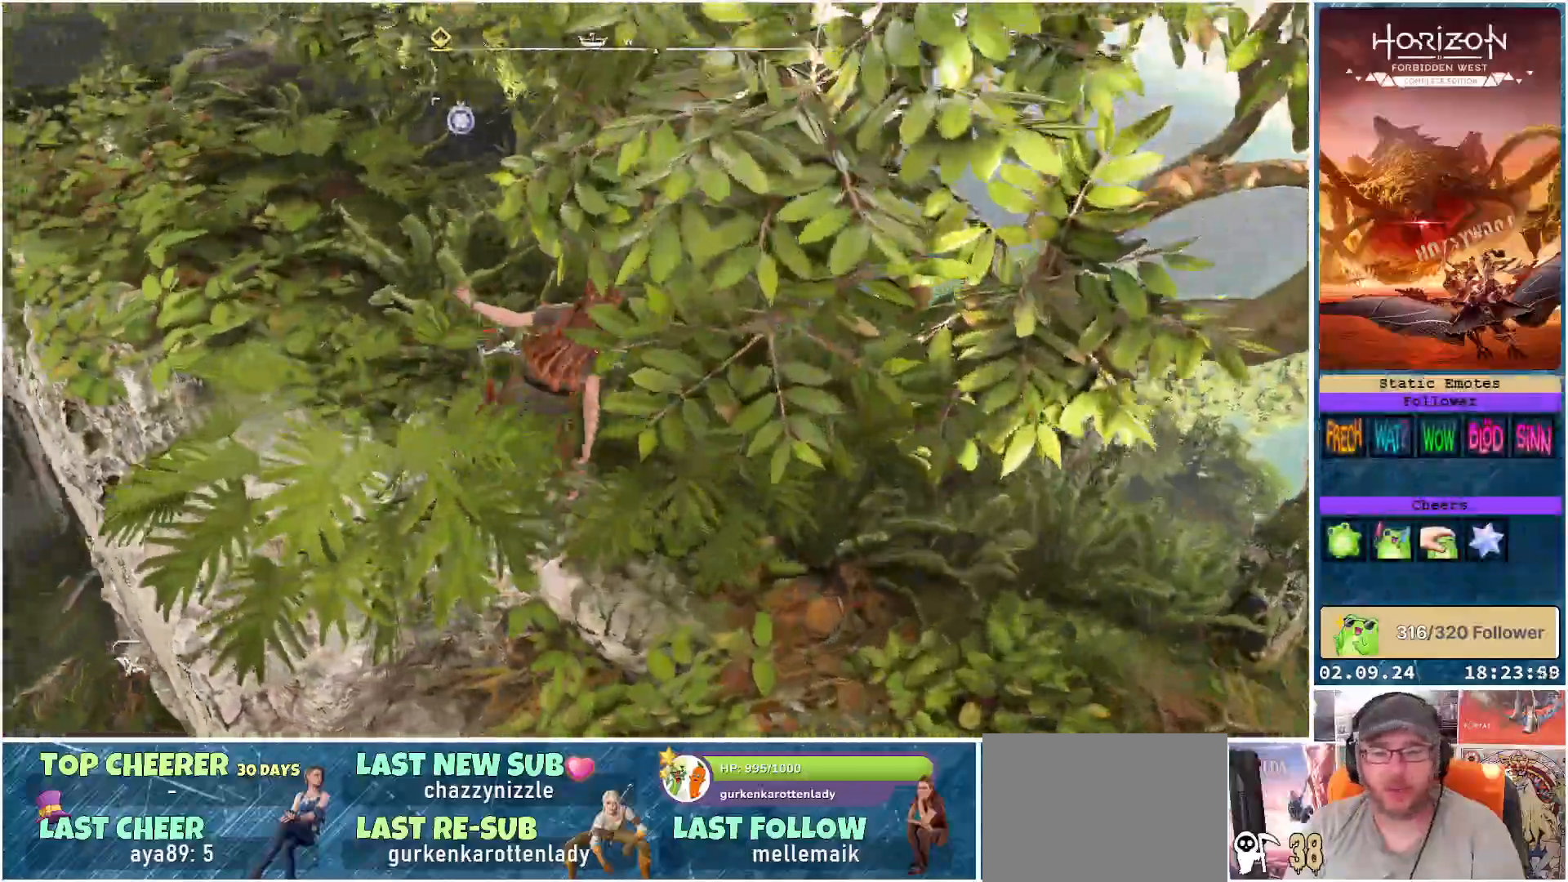
{"buttons": [], "left_stick": "down-right", "right_stick": "right", "events": [[50, "left_stick", "right"], [83, "right_stick", "right"], [267, "left_stick", "down-right"]]}
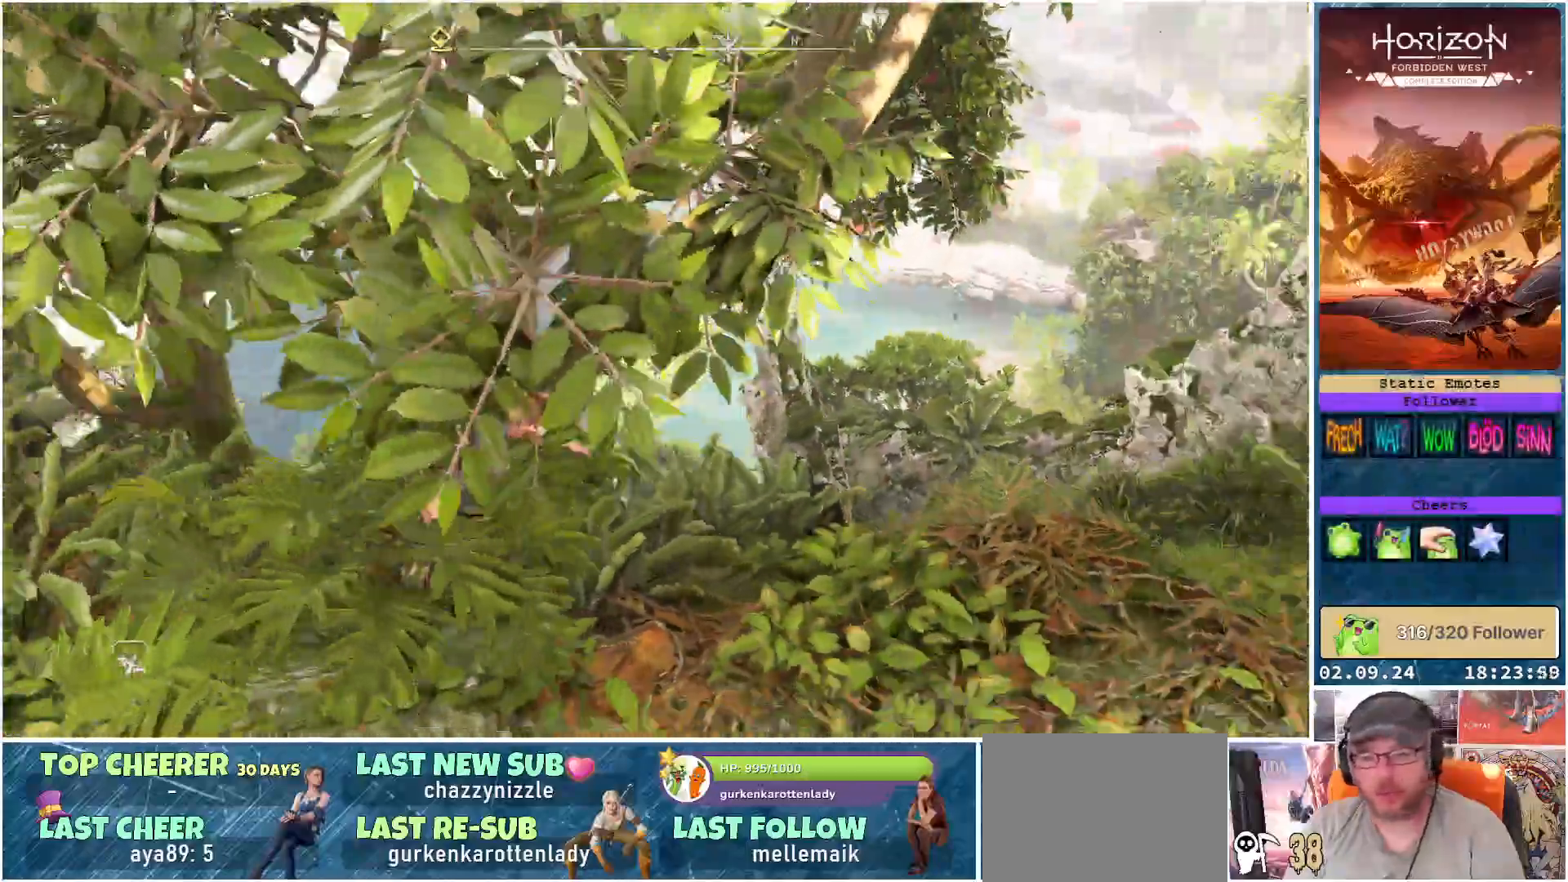
{"buttons": [], "left_stick": "up-right", "right_stick": "center", "events": [[450, "left_stick", "up-right"], [467, "right_stick", "center"]]}
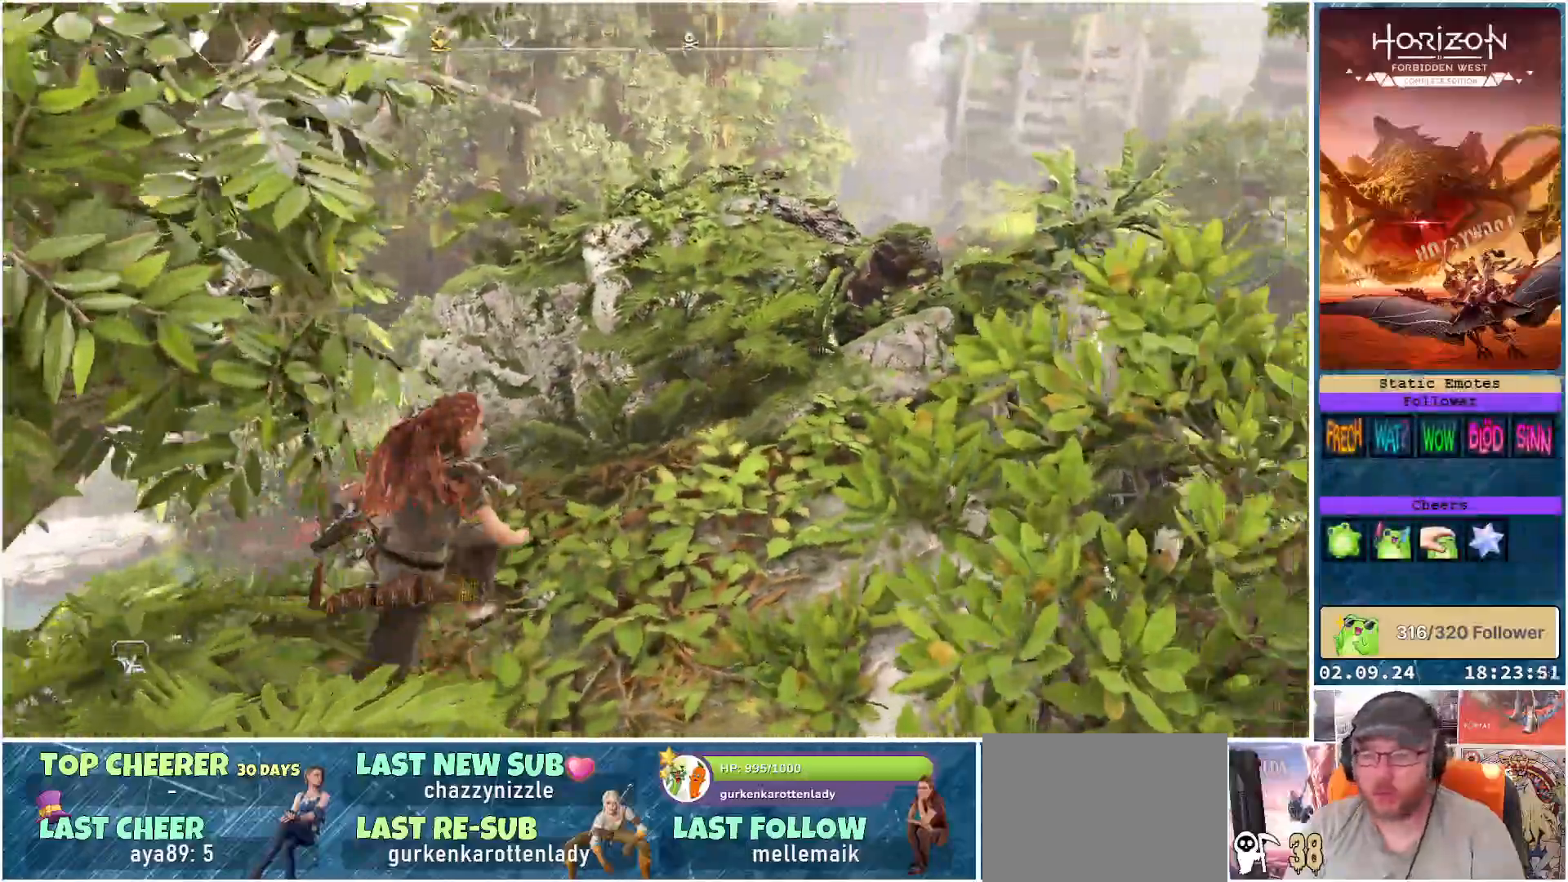
{"buttons": [], "left_stick": "up-right", "right_stick": "center", "events": []}
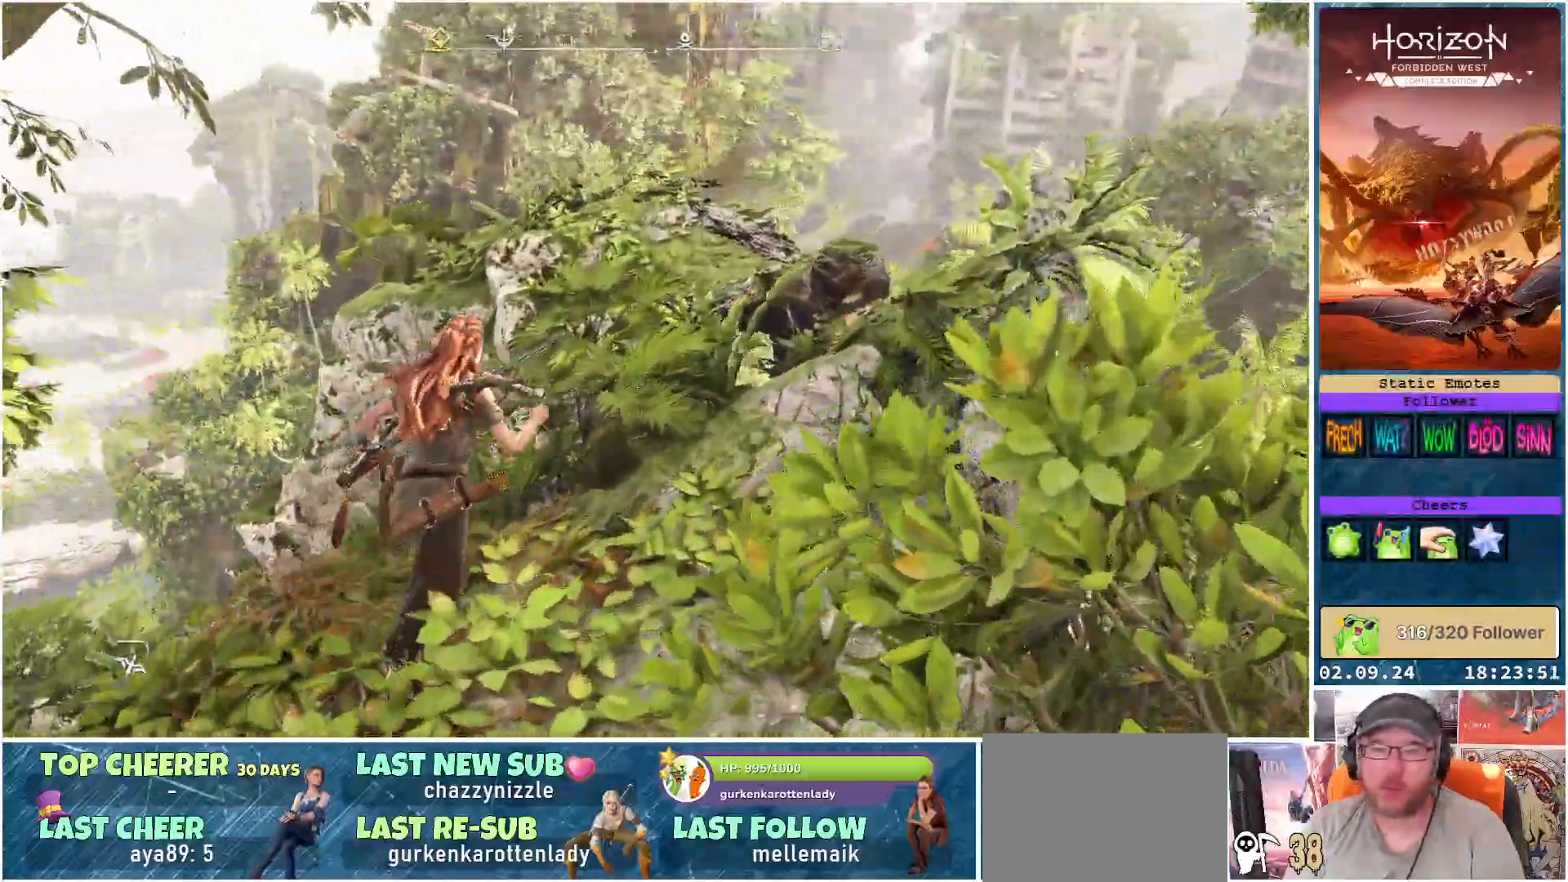
{"buttons": [], "left_stick": "up-right", "right_stick": "down", "events": [[367, "right_stick", "down"]]}
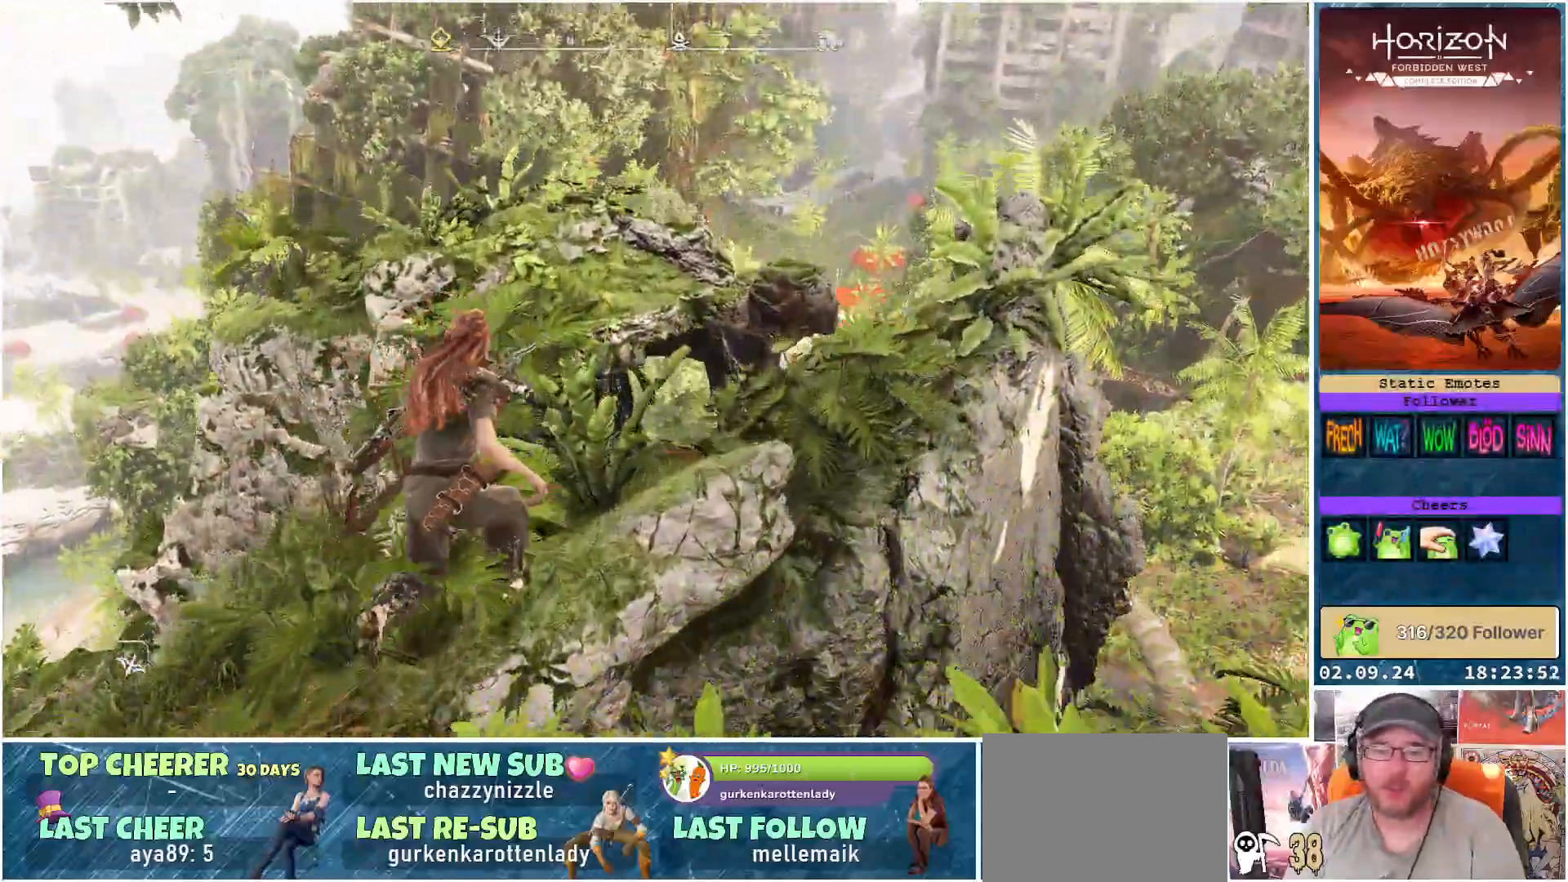
{"buttons": ["A"], "left_stick": "up", "right_stick": "center", "events": [[33, "left_stick", "up"], [33, "right_stick", "center"], [350, "A", "down"]]}
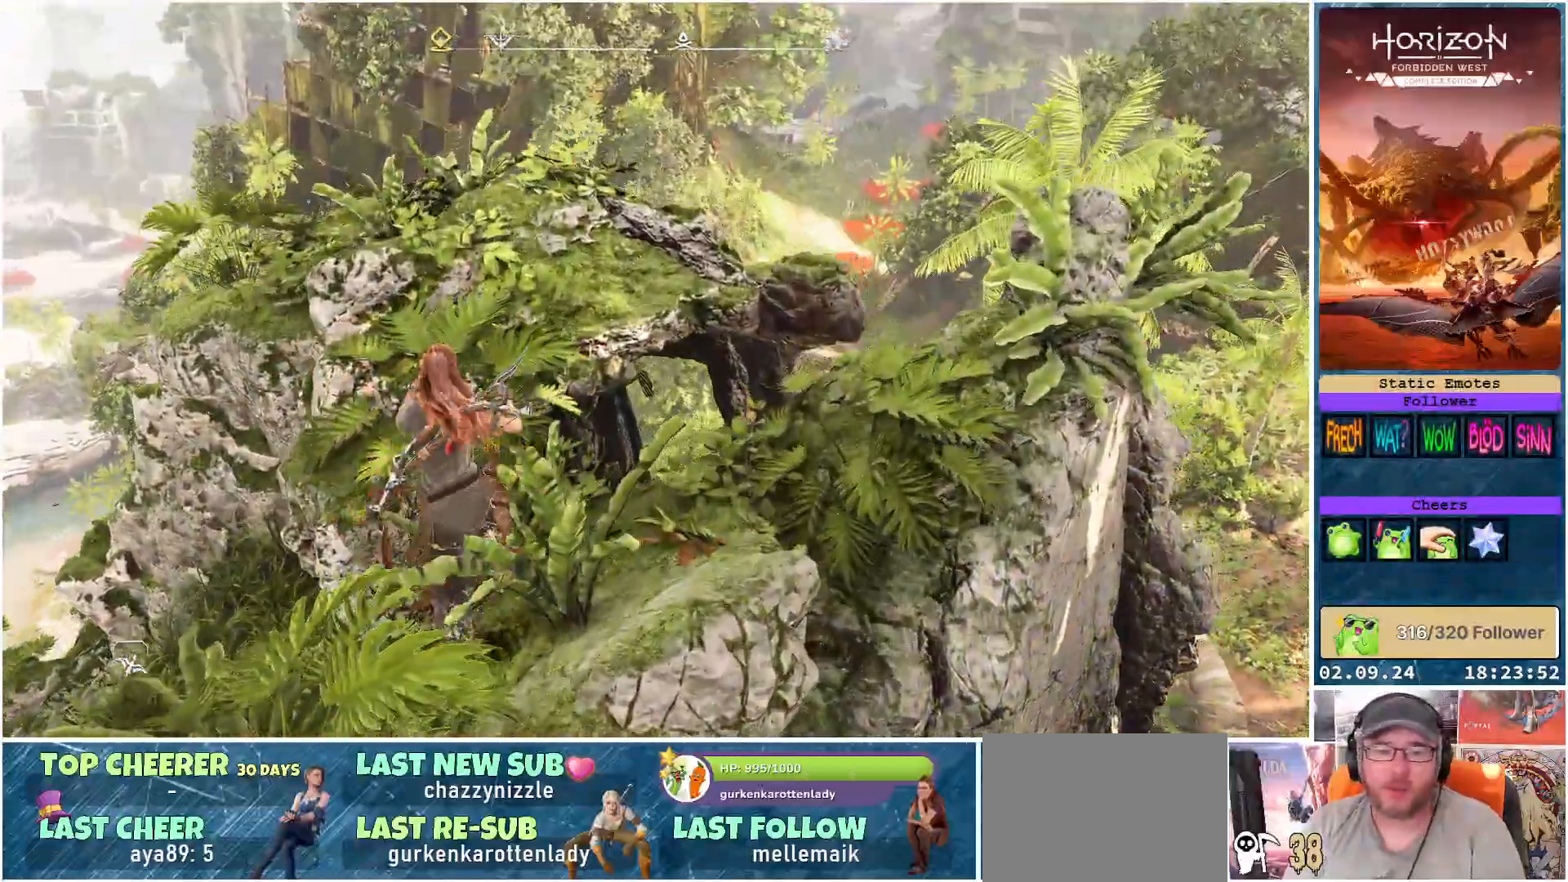
{"buttons": [], "left_stick": "up", "right_stick": "center", "events": [[267, "A", "up"]]}
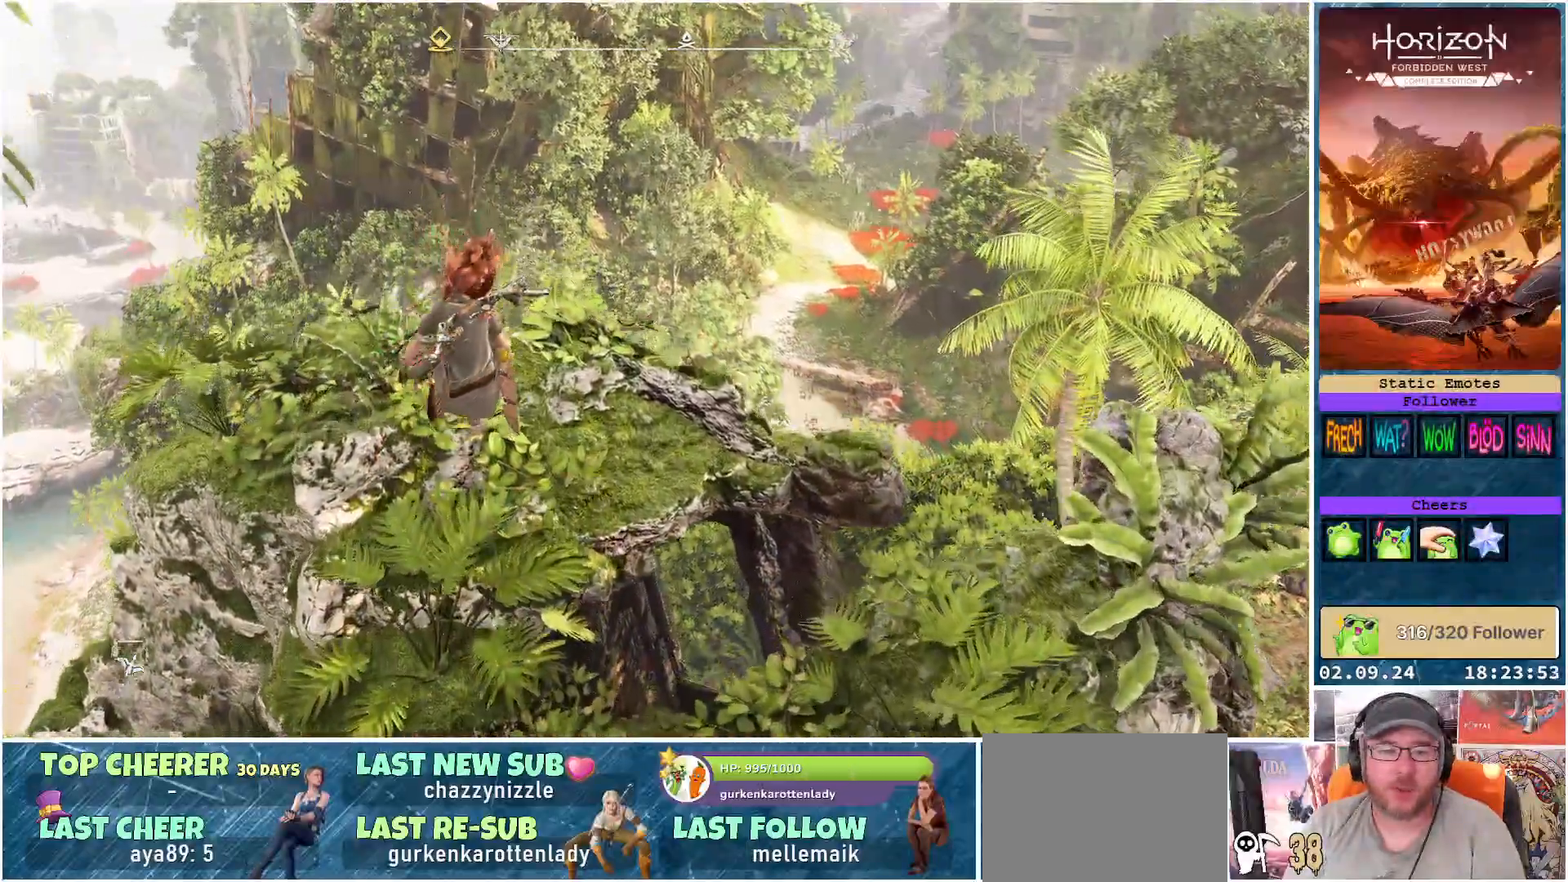
{"buttons": [], "left_stick": "up-left", "right_stick": "right", "events": [[33, "right_stick", "down-right"], [67, "left_stick", "up-left"], [450, "right_stick", "right"]]}
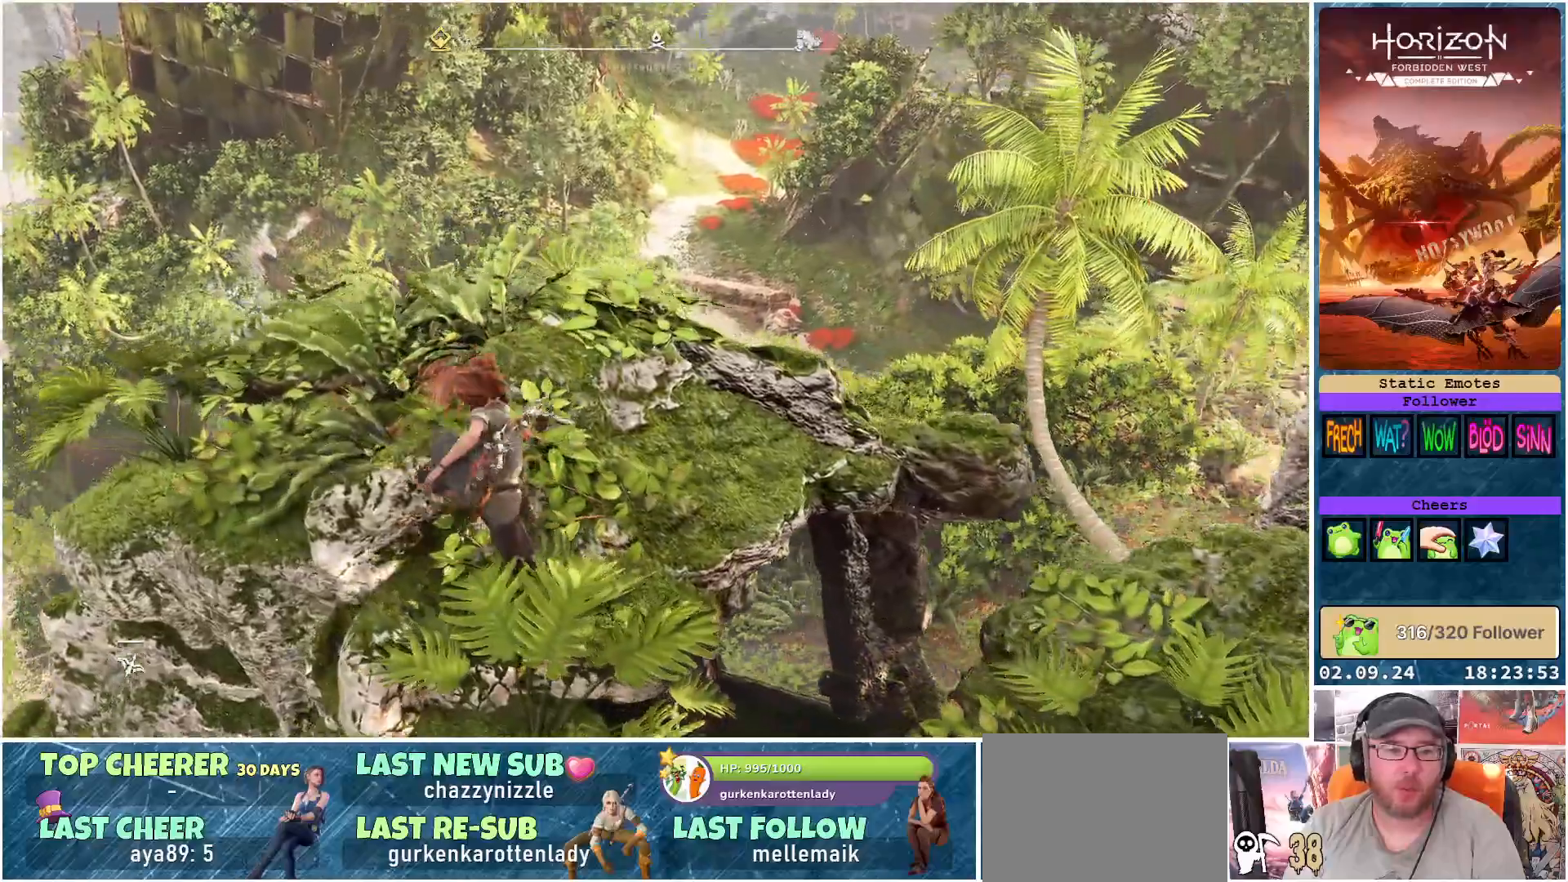
{"buttons": [], "left_stick": "center", "right_stick": "right", "events": [[467, "left_stick", "center"]]}
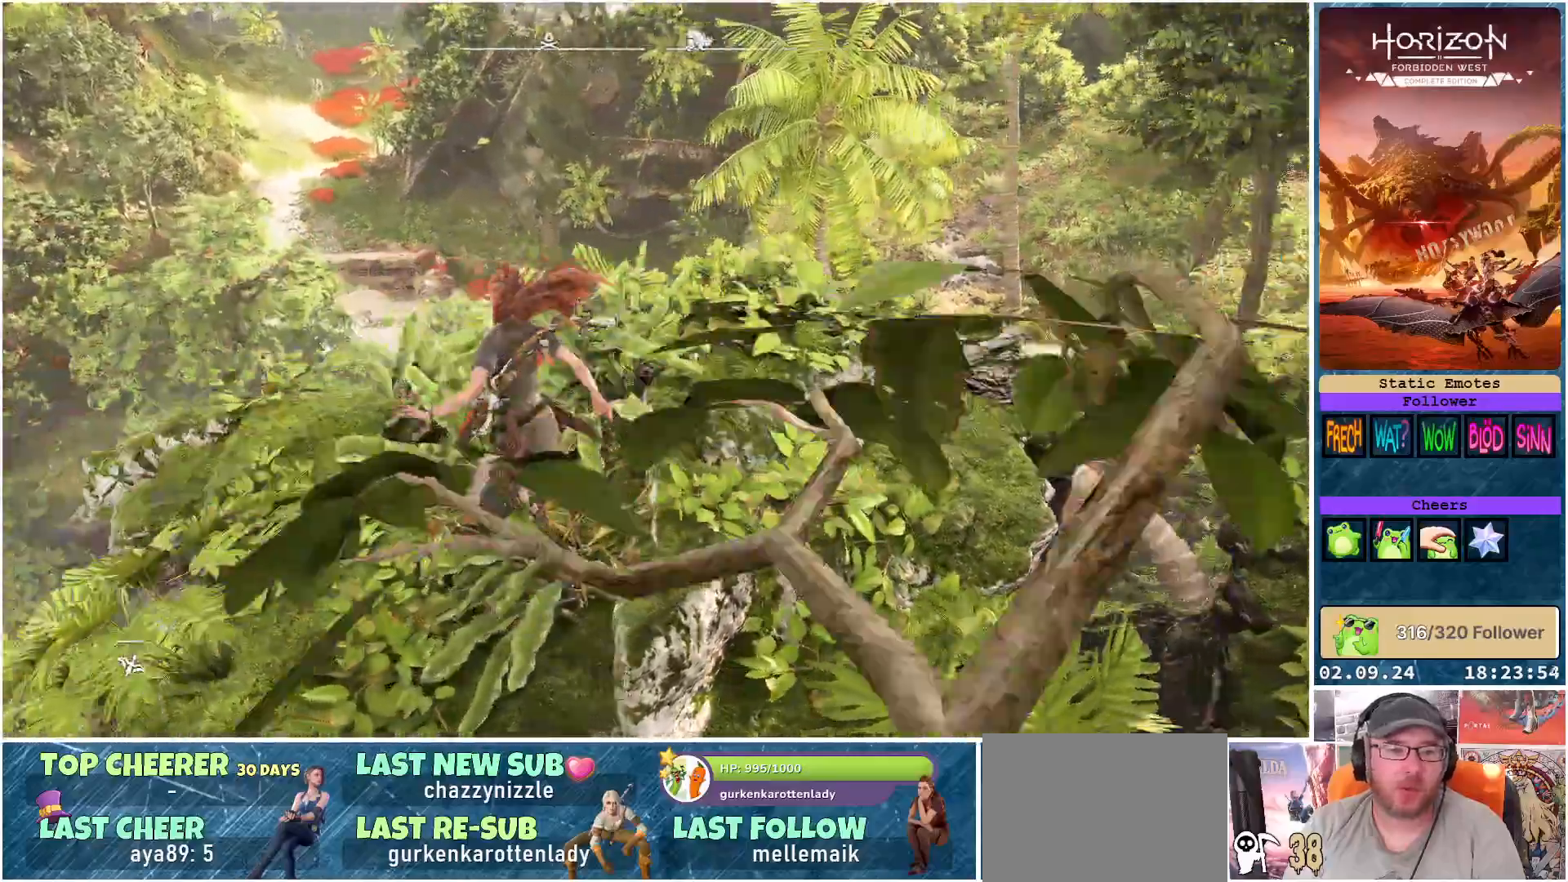
{"buttons": [], "left_stick": "up-right", "right_stick": "right", "events": [[350, "left_stick", "right"], [417, "left_stick", "up-right"]]}
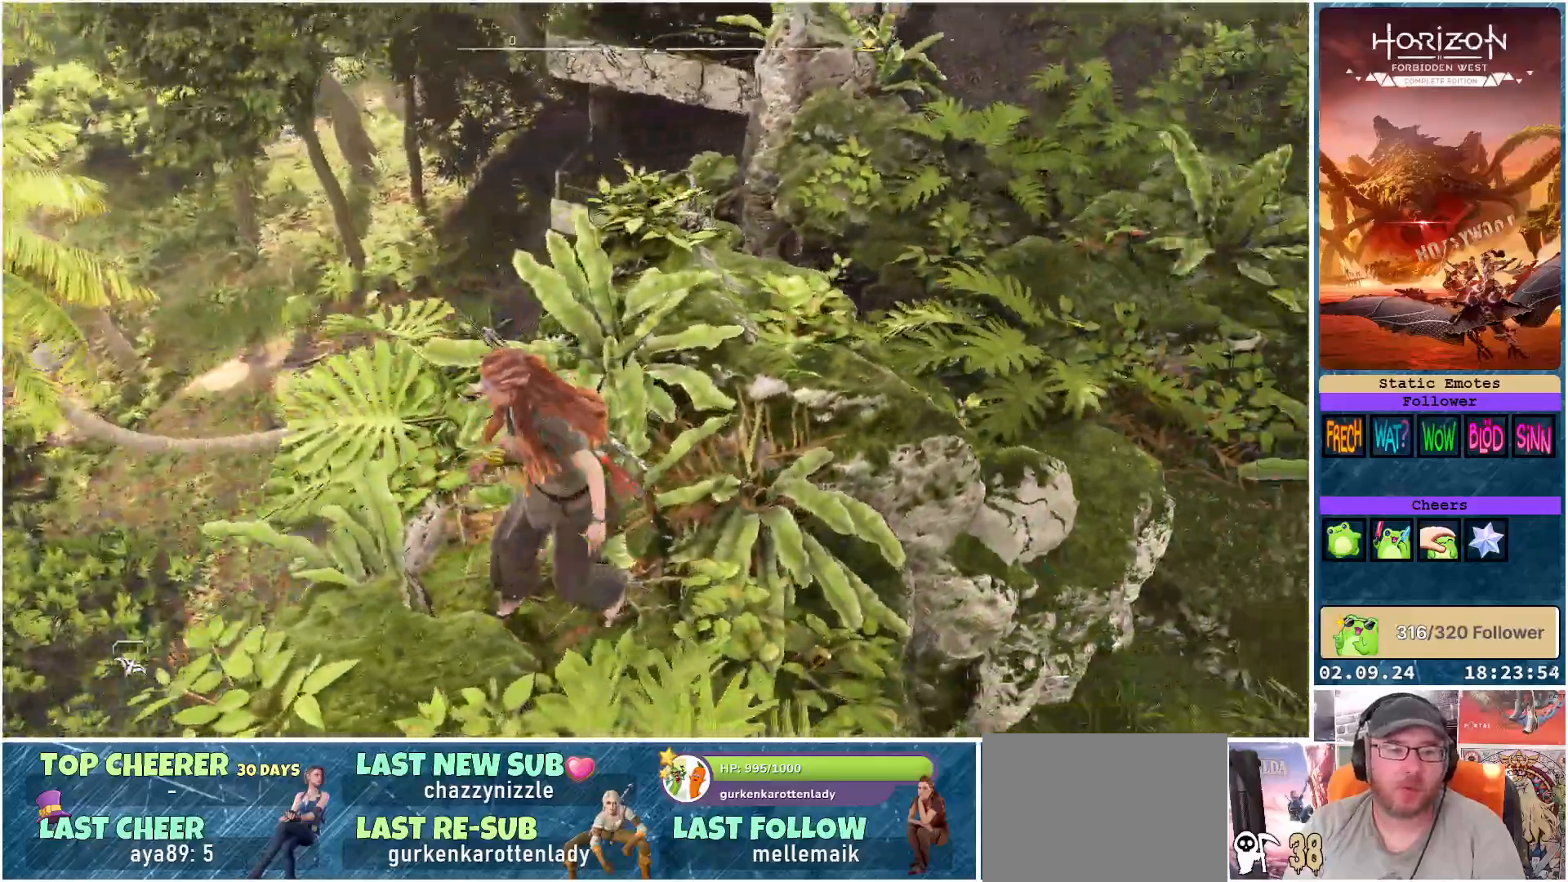
{"buttons": [], "left_stick": "up", "right_stick": "center", "events": [[67, "right_stick", "center"], [183, "left_stick", "up"], [250, "A", "down"], [300, "A", "up"]]}
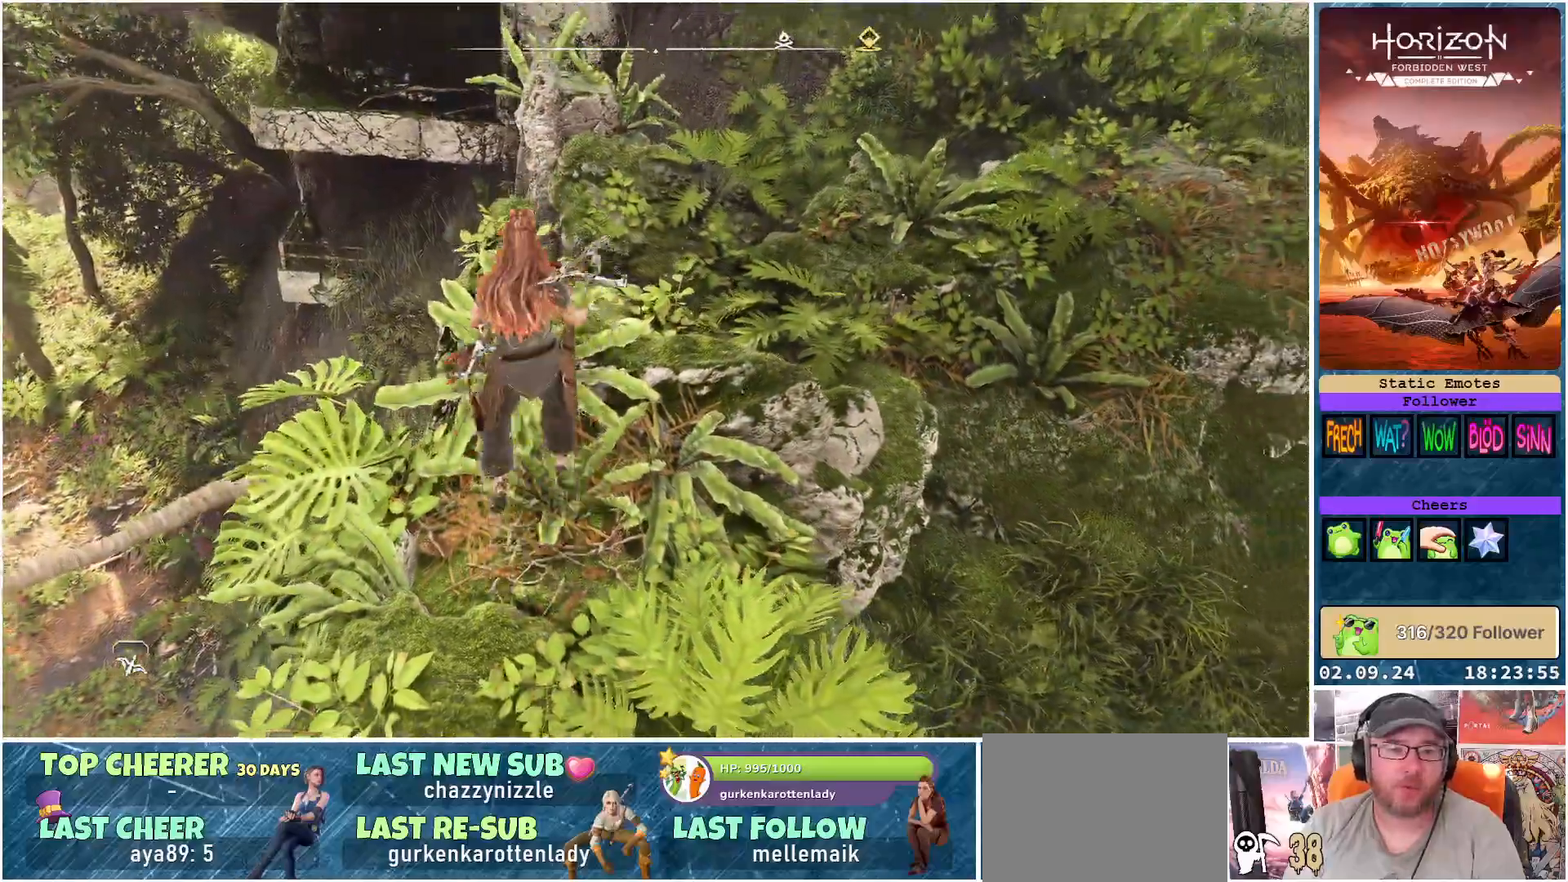
{"buttons": [], "left_stick": "center", "right_stick": "center", "events": [[100, "right_stick", "up"], [317, "right_stick", "center"], [333, "left_stick", "center"]]}
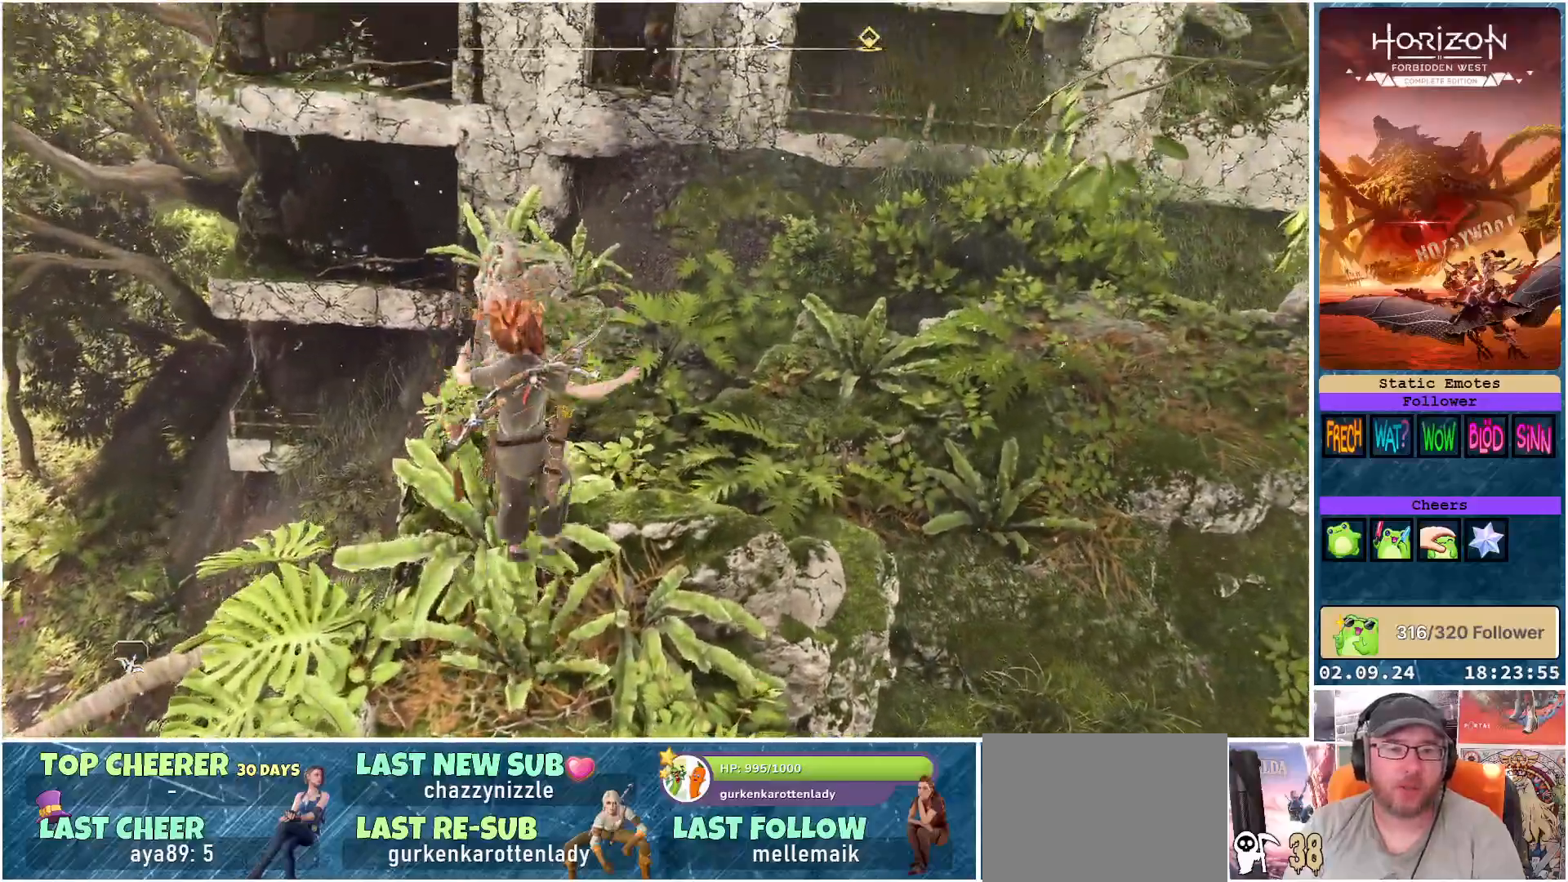
{"buttons": [], "left_stick": "center", "right_stick": "center", "events": [[133, "right_stick", "up-right"], [350, "right_stick", "center"]]}
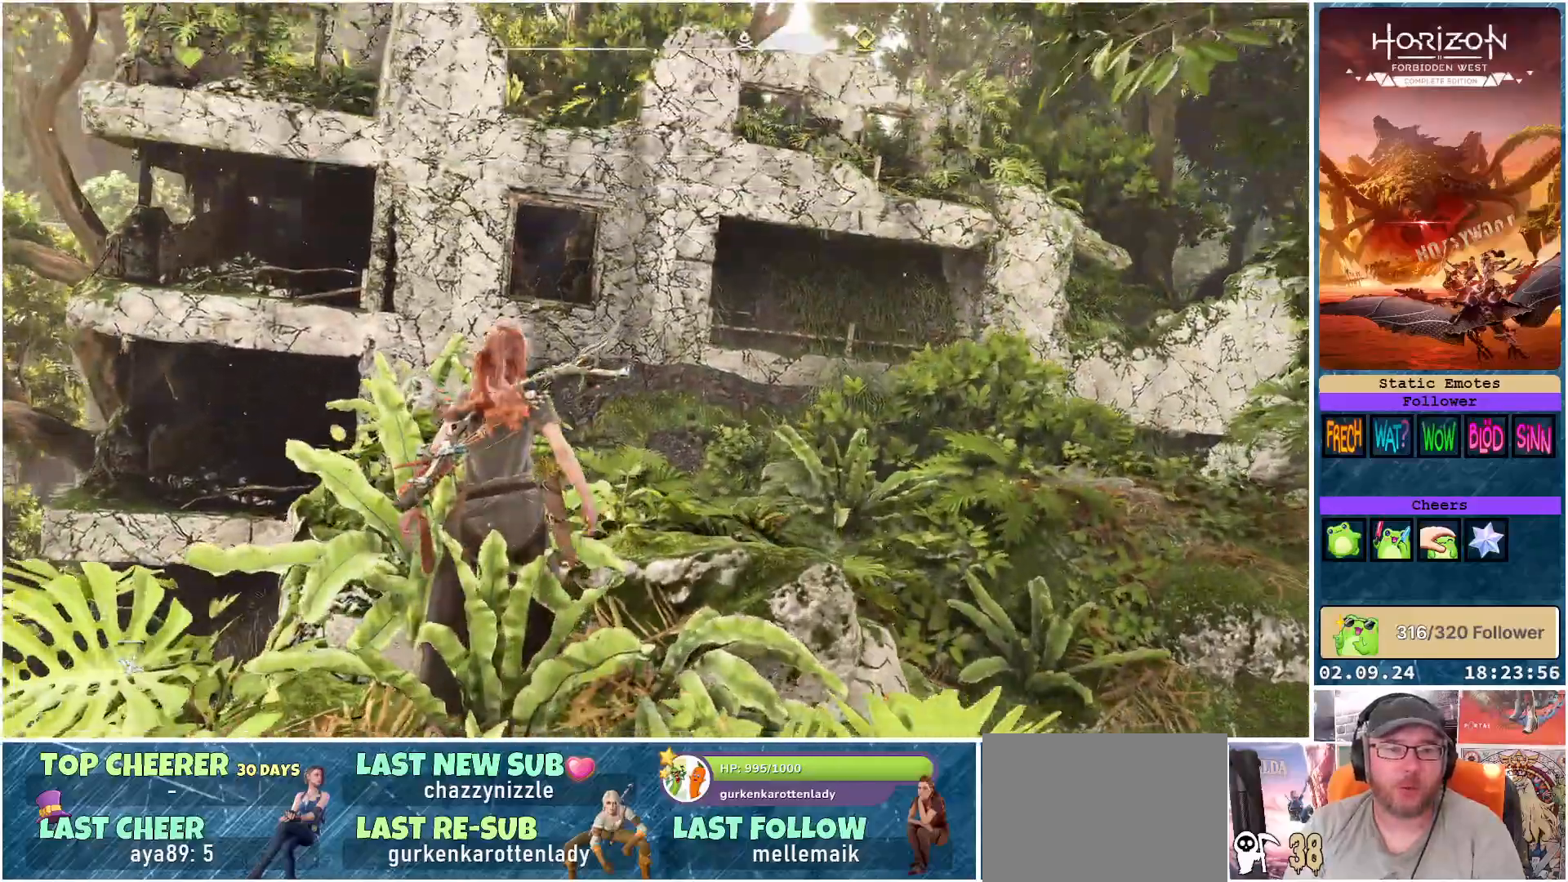
{"buttons": [], "left_stick": "up", "right_stick": "center", "events": [[200, "A", "down"], [283, "A", "up"], [450, "left_stick", "up"]]}
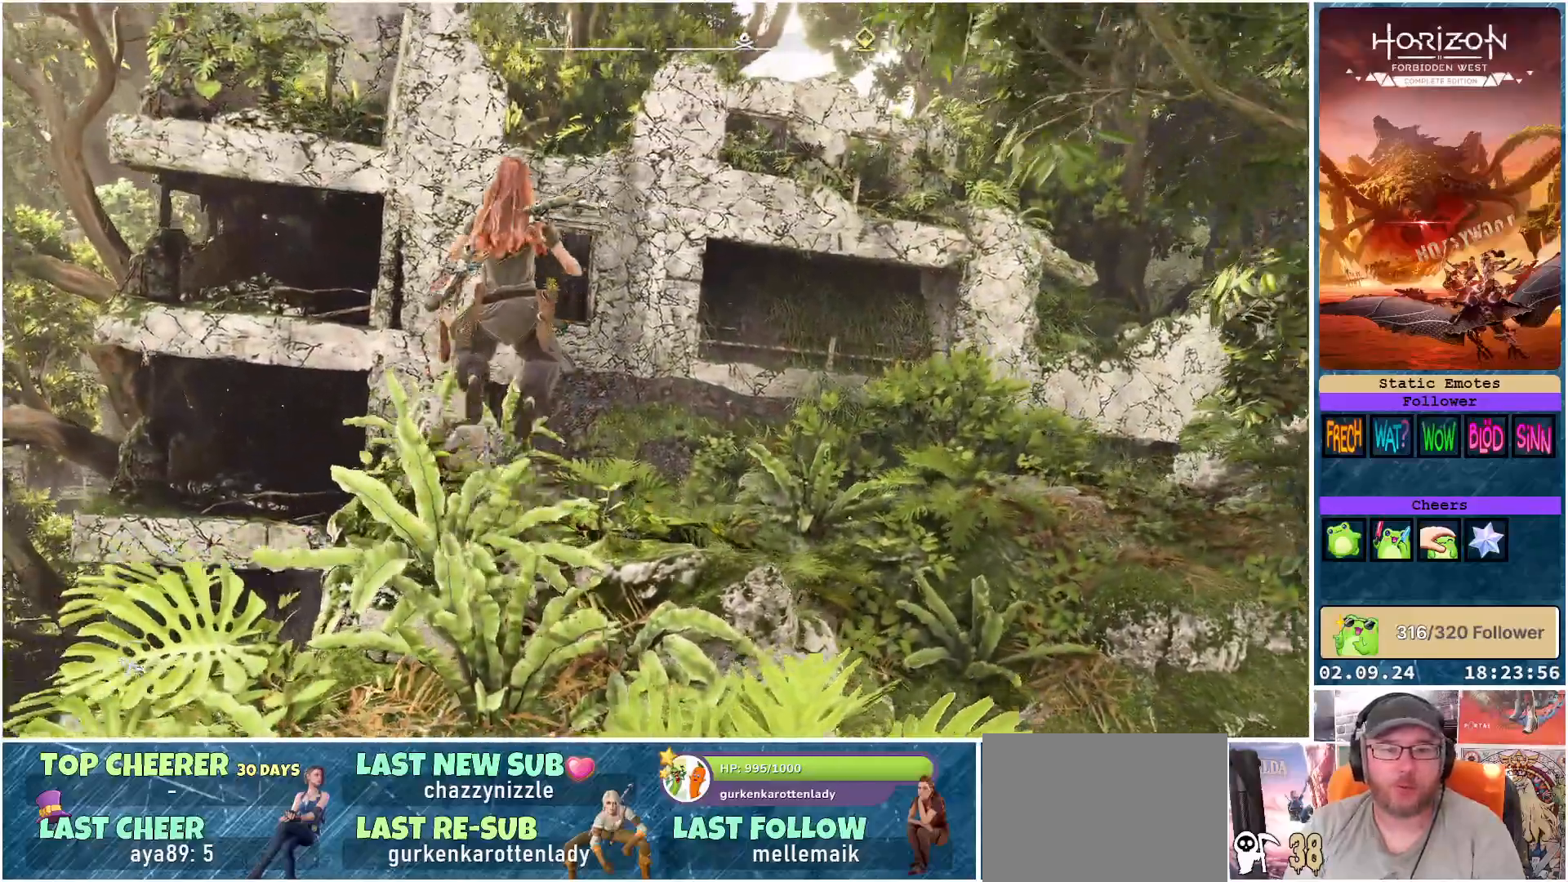
{"buttons": [], "left_stick": "center", "right_stick": "center", "events": [[50, "right_stick", "down"], [250, "right_stick", "center"], [317, "left_stick", "center"]]}
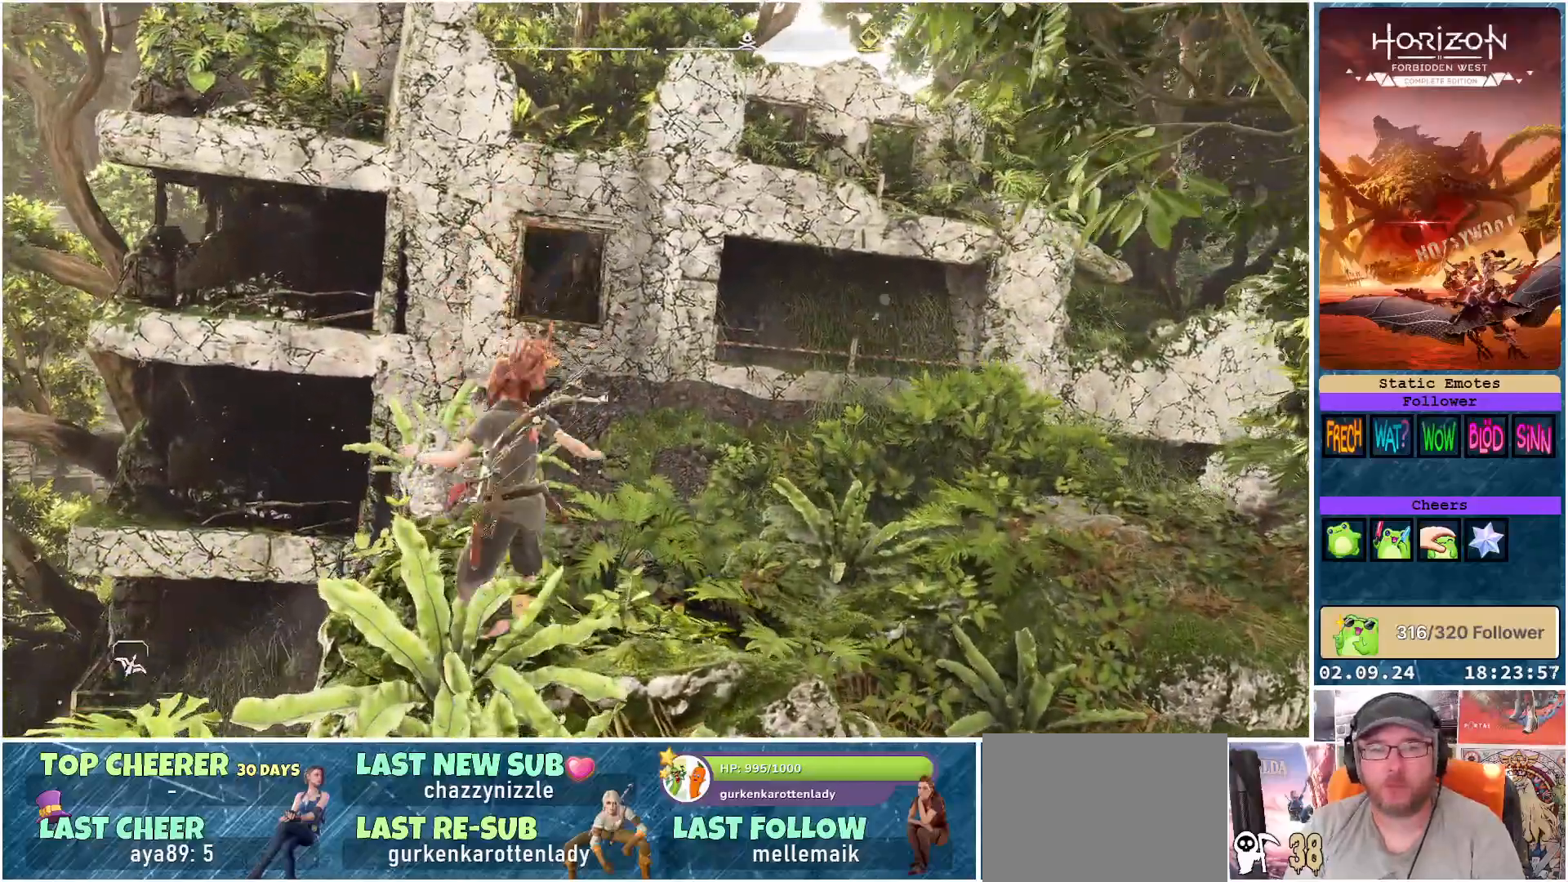
{"buttons": [], "left_stick": "center", "right_stick": "down", "events": [[33, "right_stick", "down"], [283, "right_stick", "center"], [467, "right_stick", "down"]]}
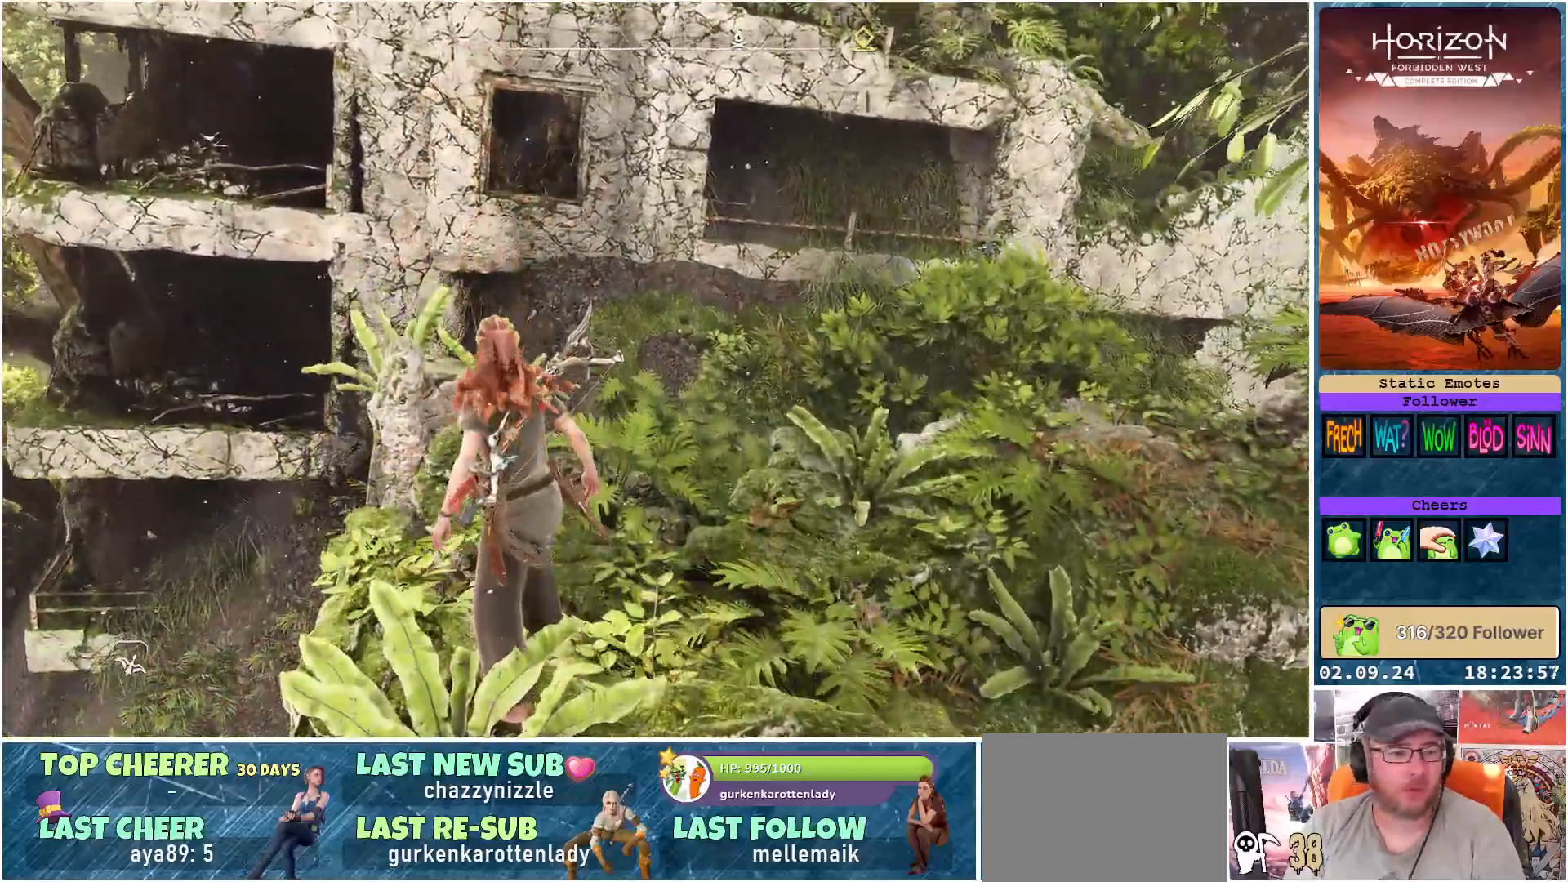
{"buttons": [], "left_stick": "center", "right_stick": "center", "events": [[183, "right_stick", "down-left"], [433, "right_stick", "center"]]}
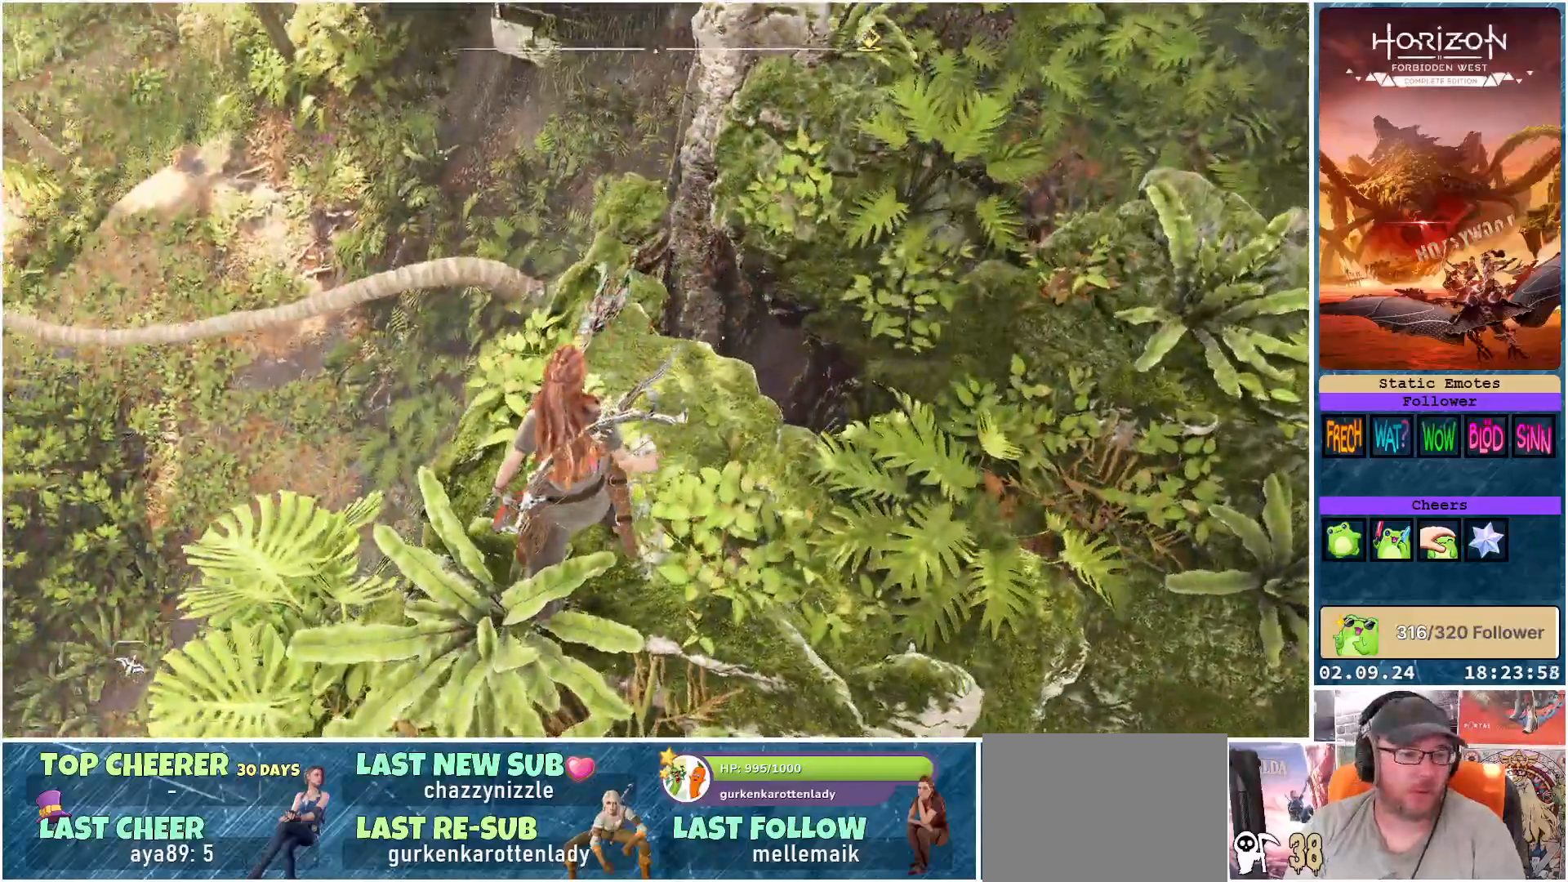
{"buttons": [], "left_stick": "center", "right_stick": "right", "events": [[83, "left_stick", "up-left"], [300, "right_stick", "right"], [400, "left_stick", "center"]]}
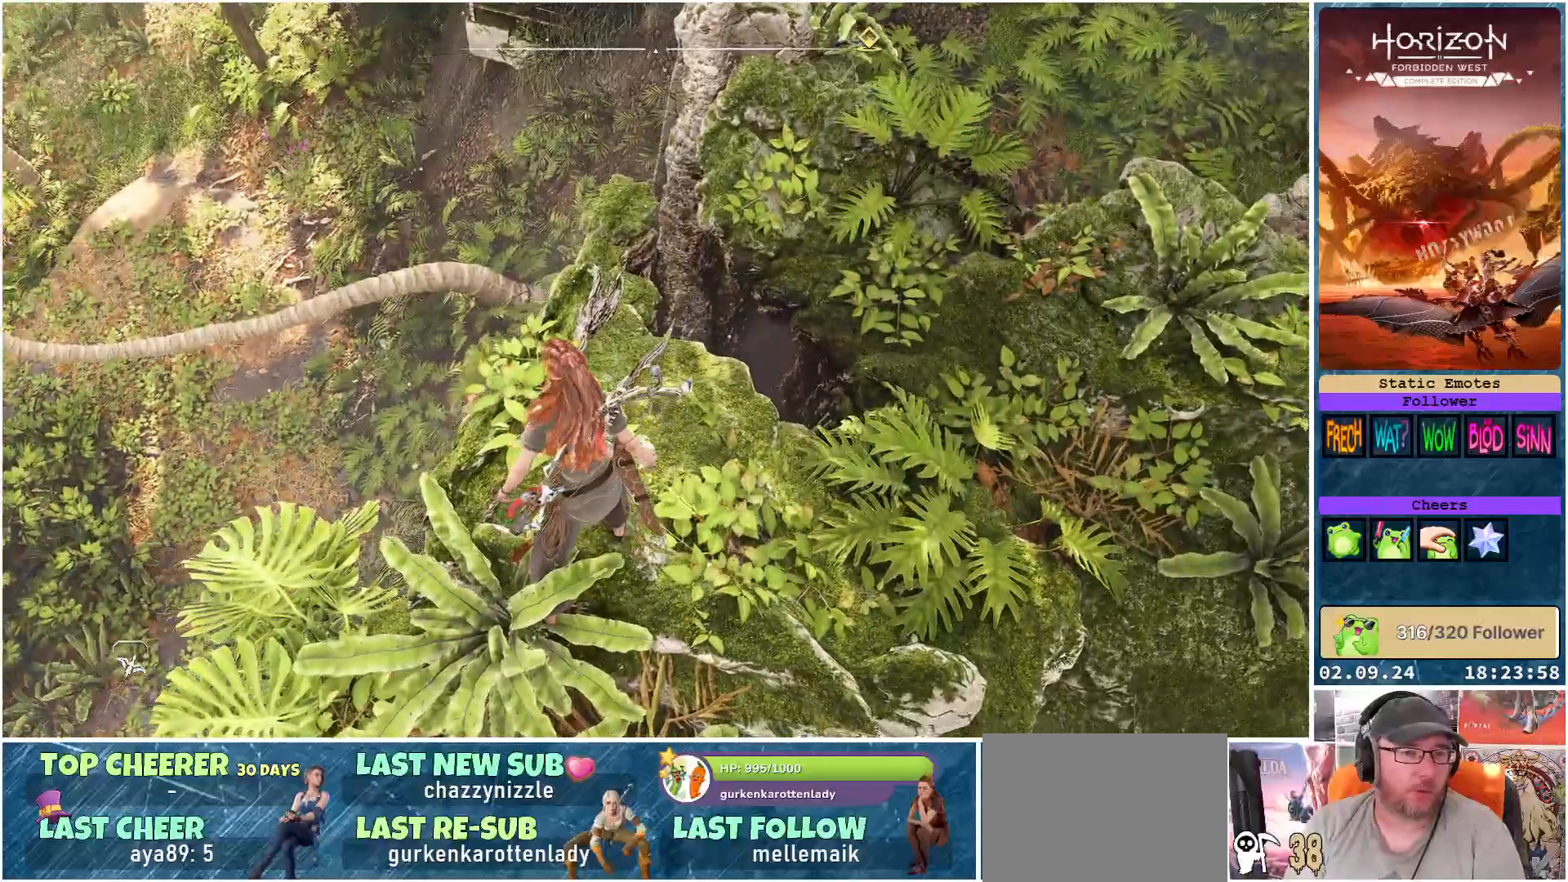
{"buttons": [], "left_stick": "up-right", "right_stick": "up-right", "events": [[167, "right_stick", "up-right"], [200, "left_stick", "up-right"]]}
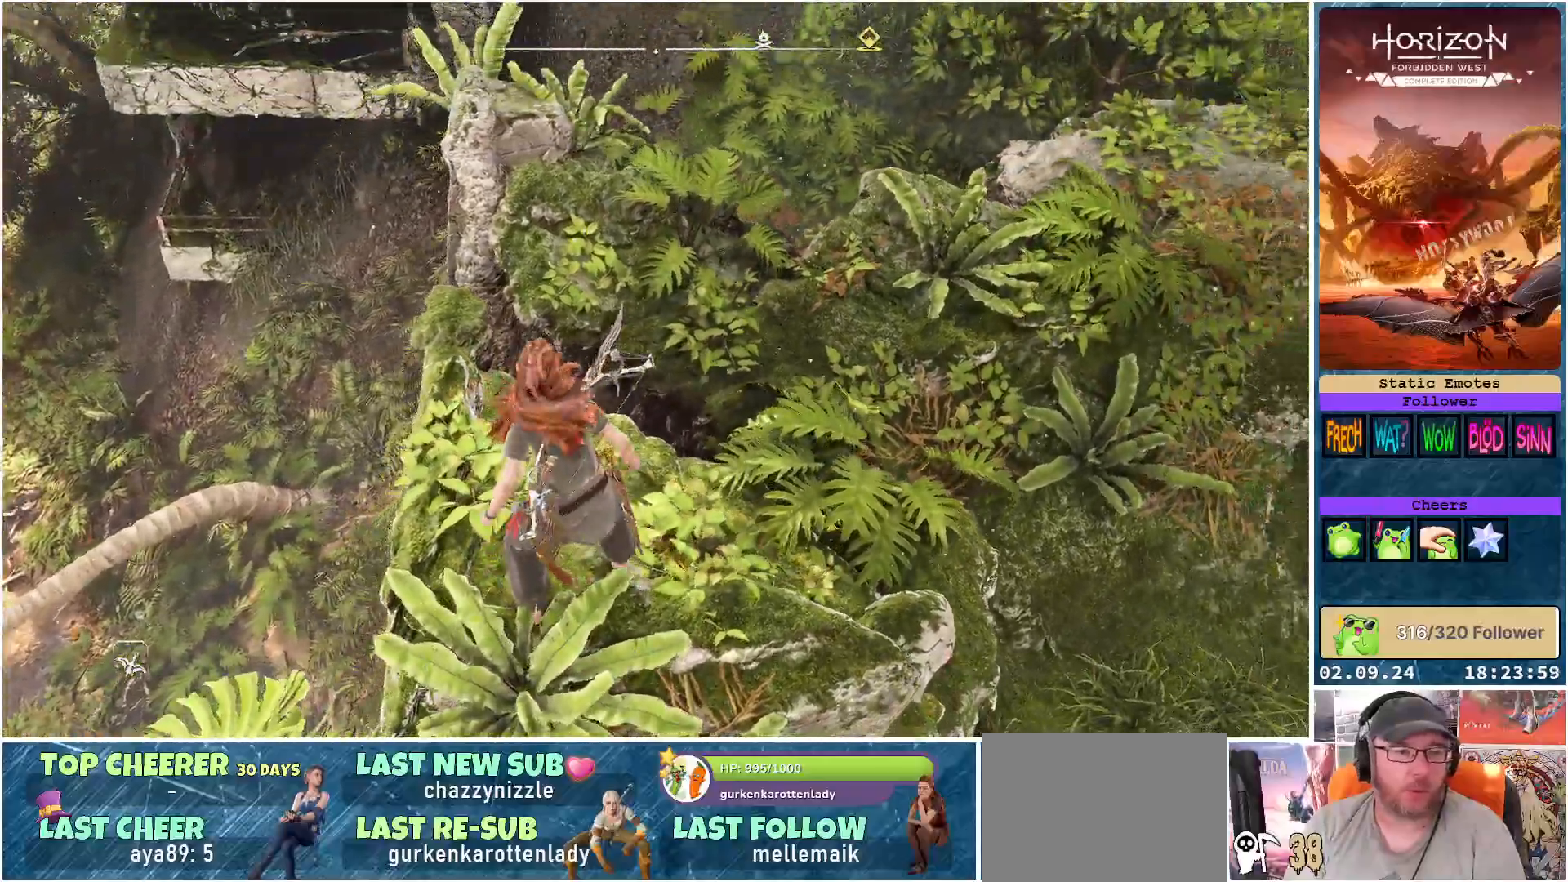
{"buttons": [], "left_stick": "up-right", "right_stick": "center", "events": [[17, "right_stick", "center"], [300, "A", "down"], [433, "A", "up"]]}
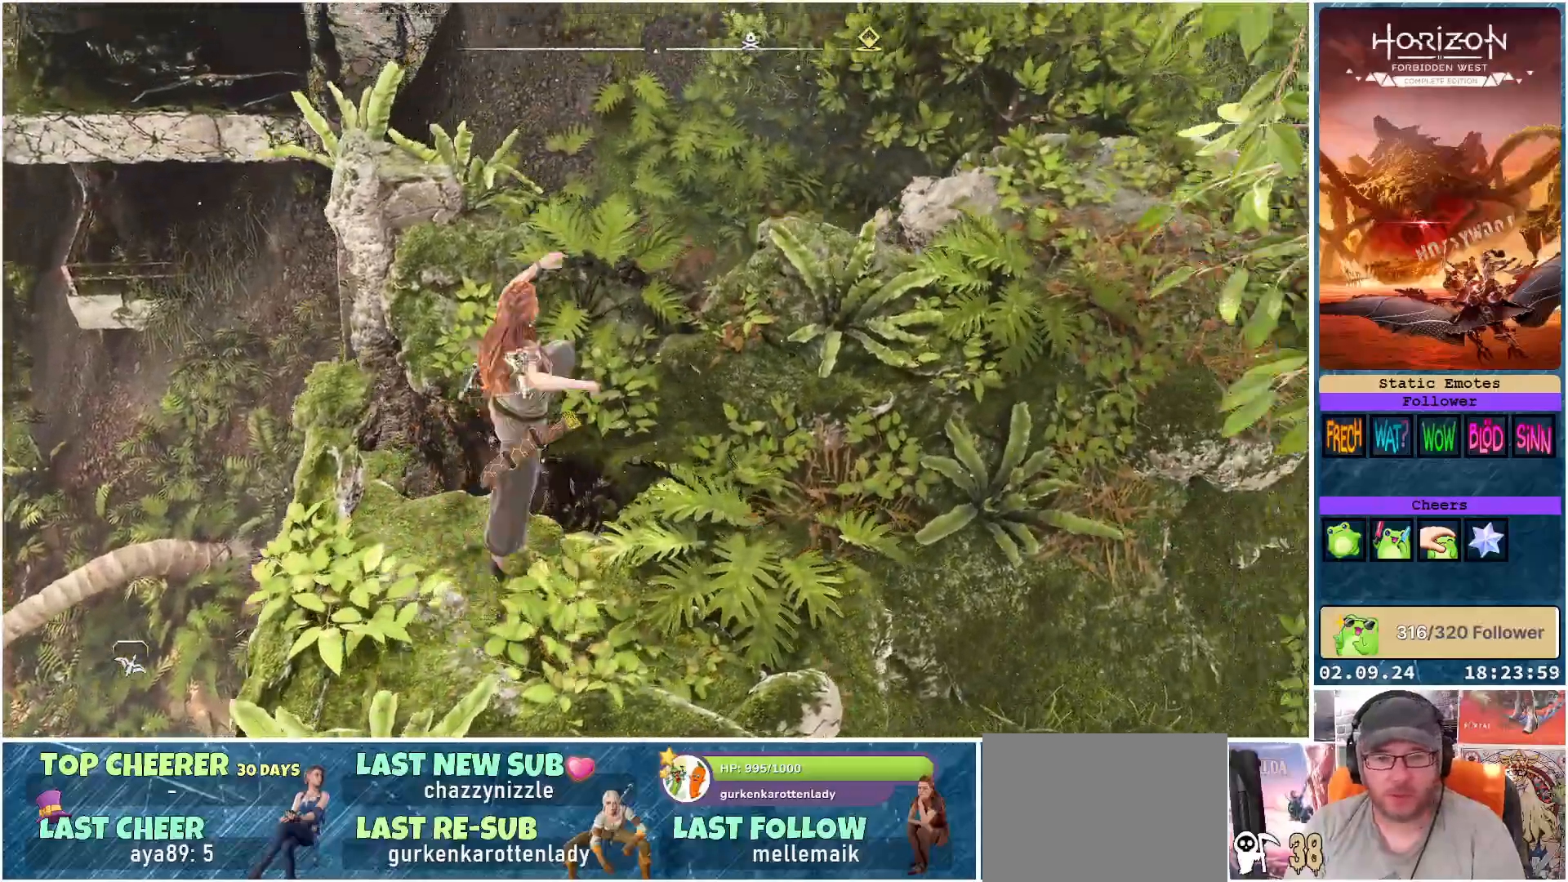
{"buttons": [], "left_stick": "up-right", "right_stick": "right", "events": [[167, "right_stick", "right"]]}
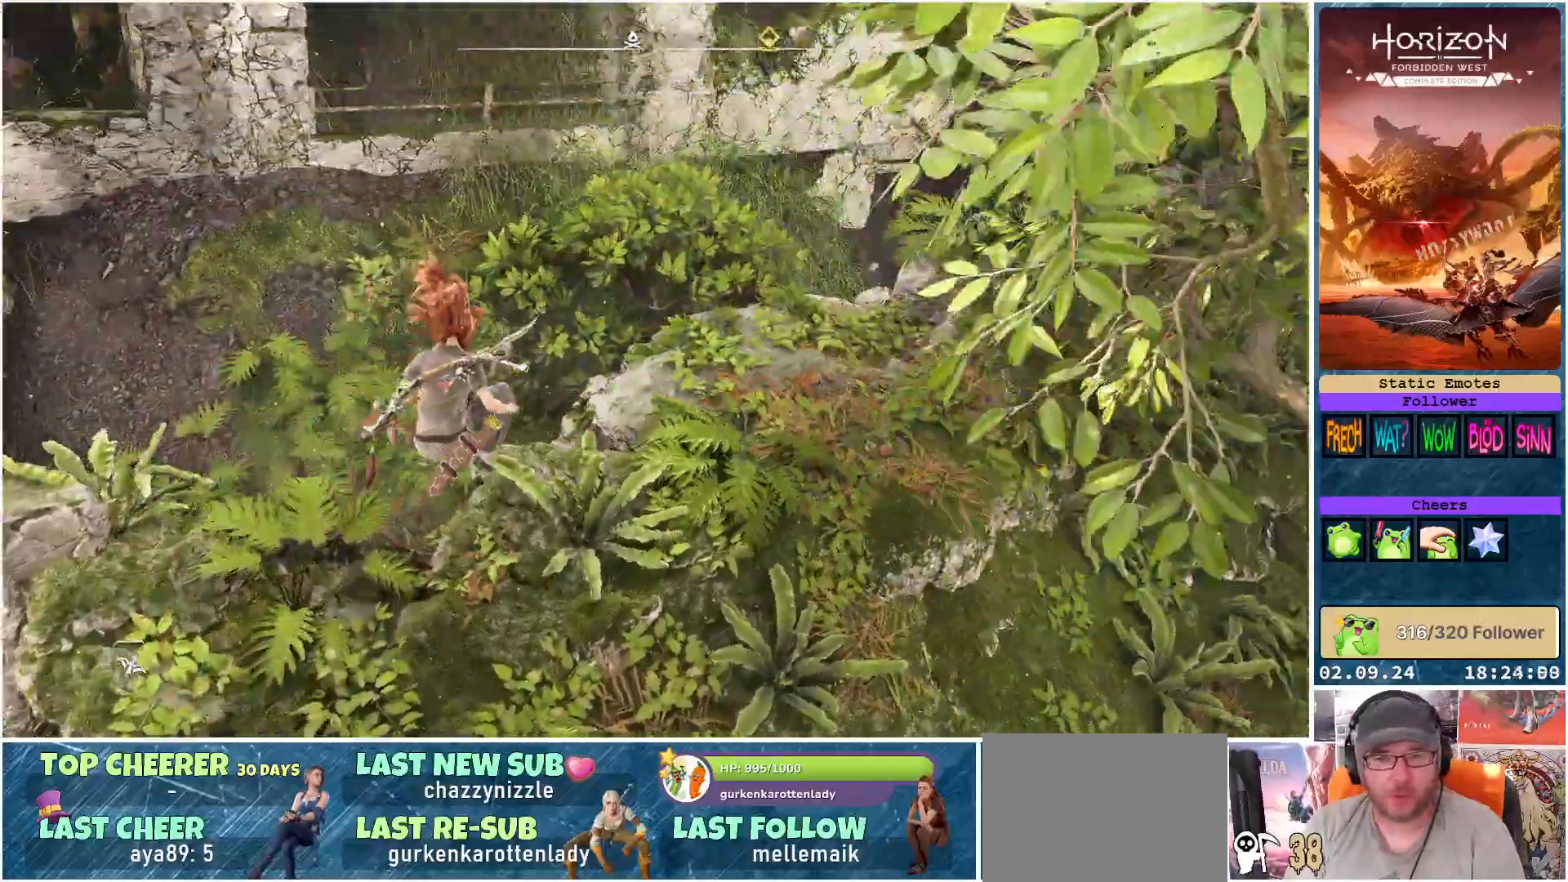
{"buttons": ["L3"], "left_stick": "up", "right_stick": "center", "events": [[200, "right_stick", "center"], [250, "left_stick", "up"], [467, "L3", "down"]]}
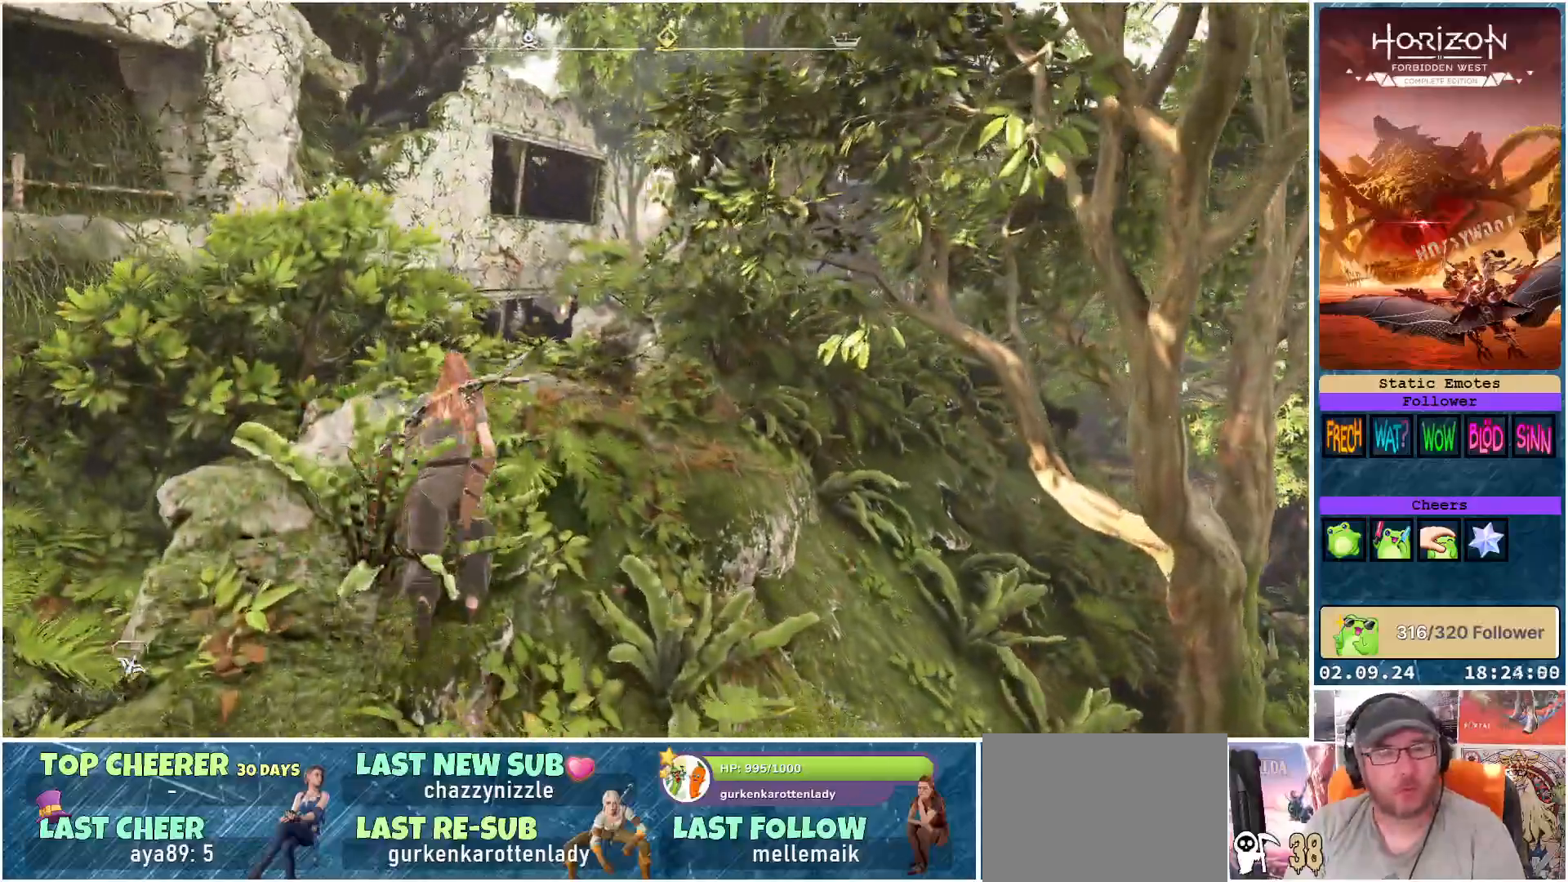
{"buttons": [], "left_stick": "up-left", "right_stick": "center", "events": [[133, "L3", "up"], [483, "left_stick", "up-left"]]}
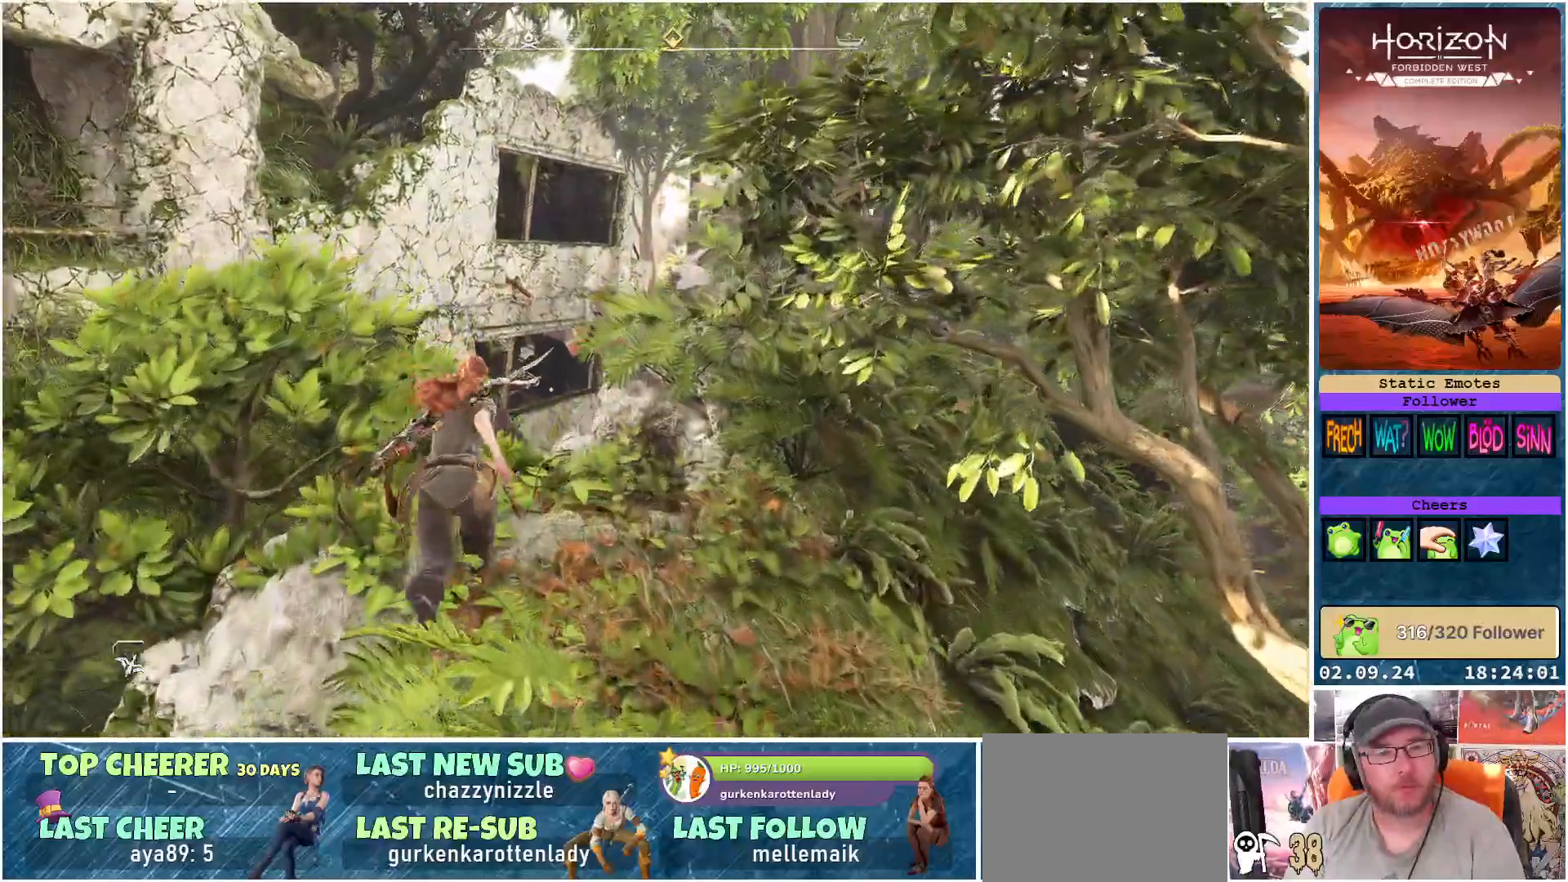
{"buttons": ["A"], "left_stick": "up-left", "right_stick": "center", "events": [[217, "A", "down"]]}
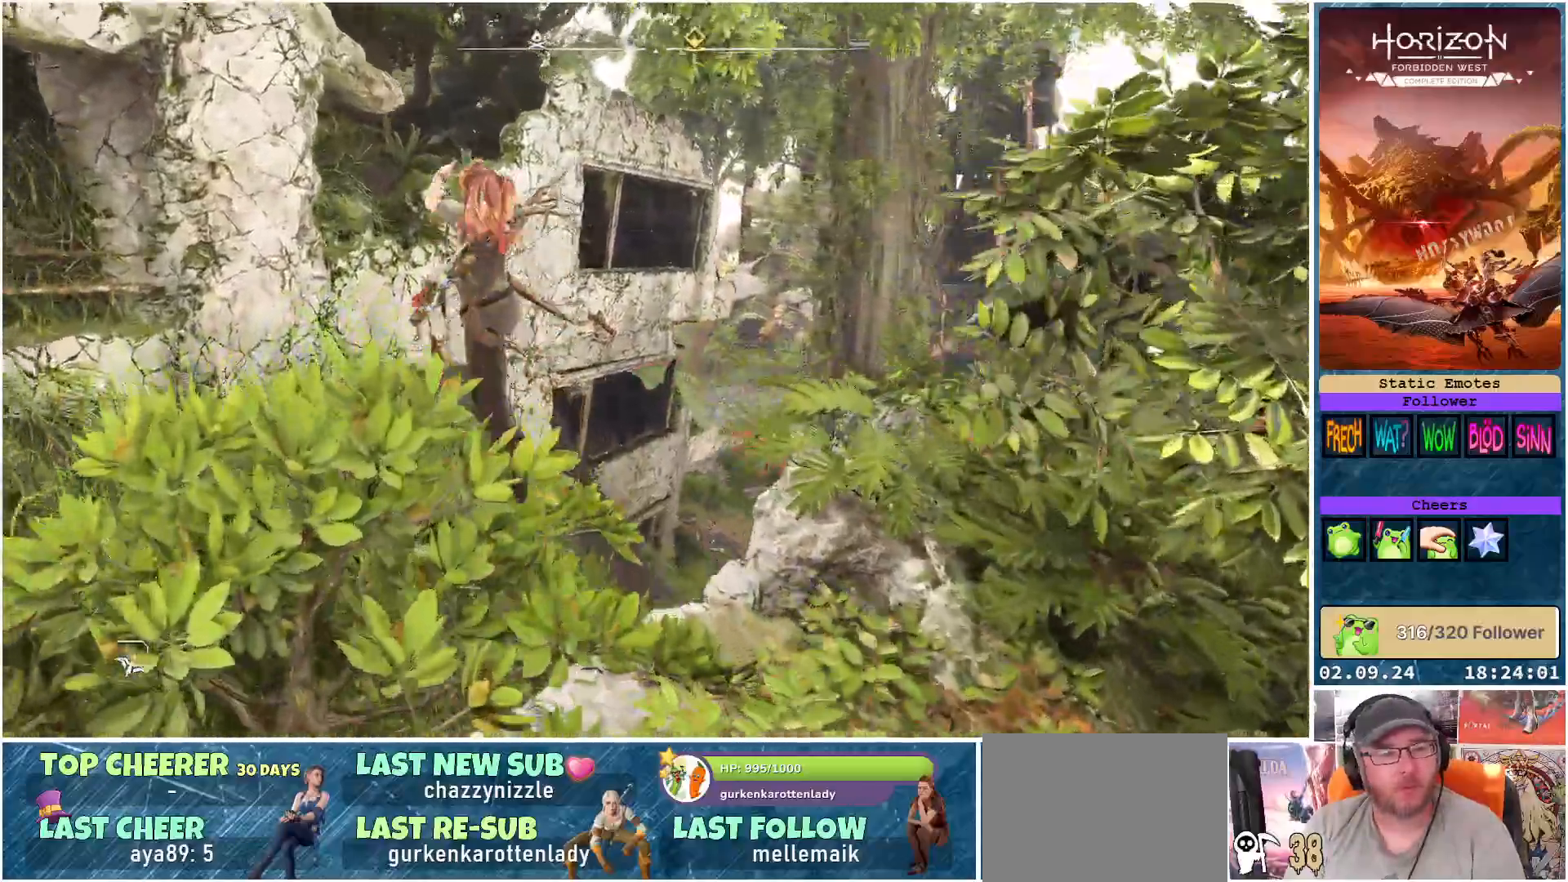
{"buttons": [], "left_stick": "up-left", "right_stick": "center", "events": [[417, "A", "up"]]}
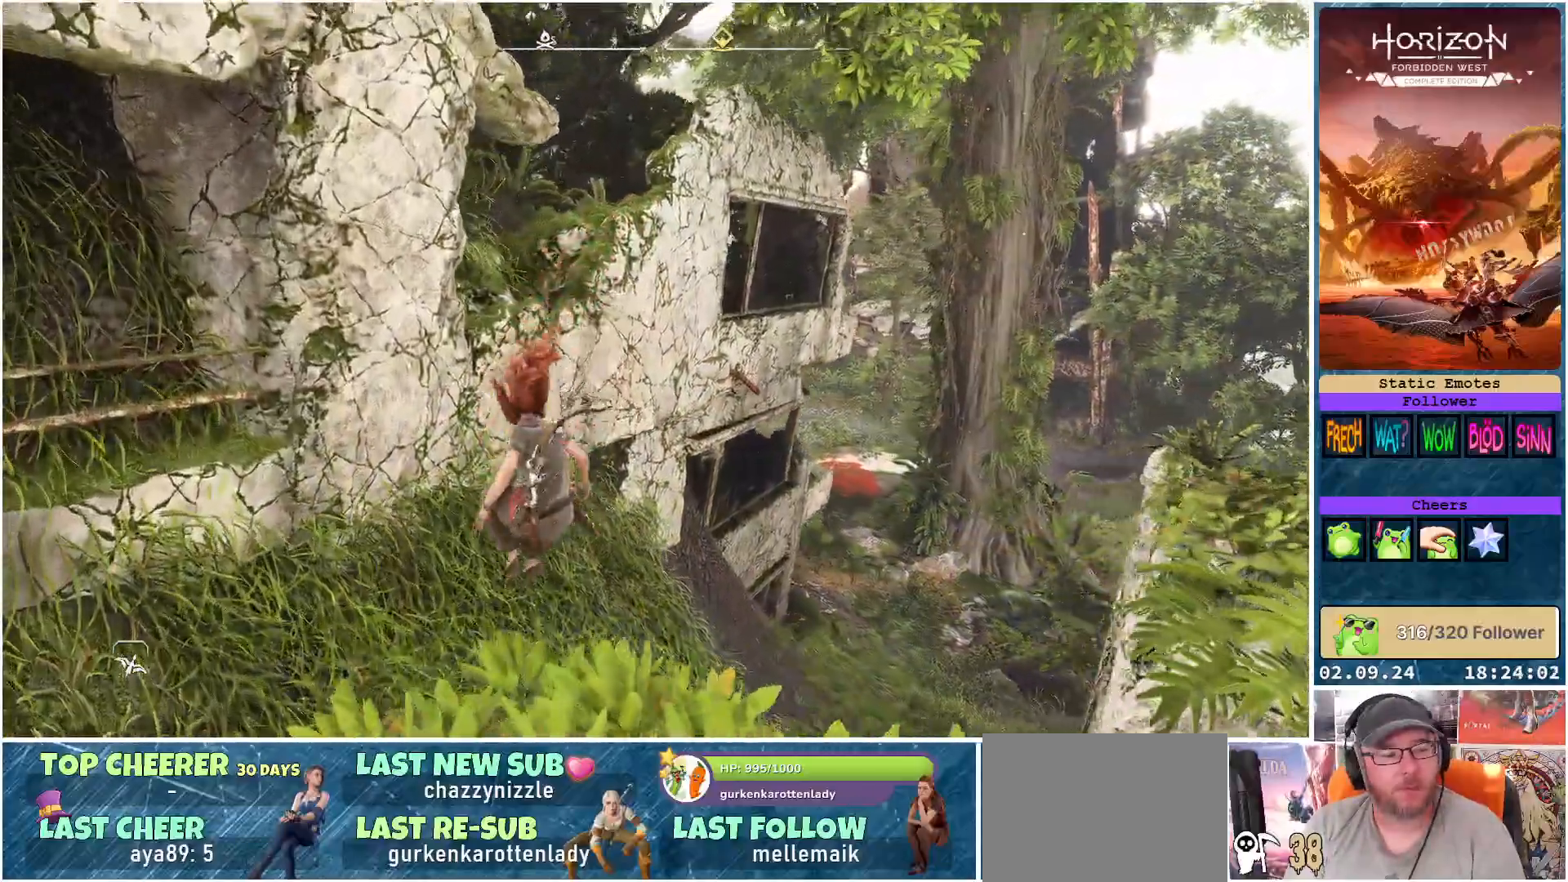
{"buttons": ["A"], "left_stick": "up-left", "right_stick": "center", "events": [[350, "A", "down"]]}
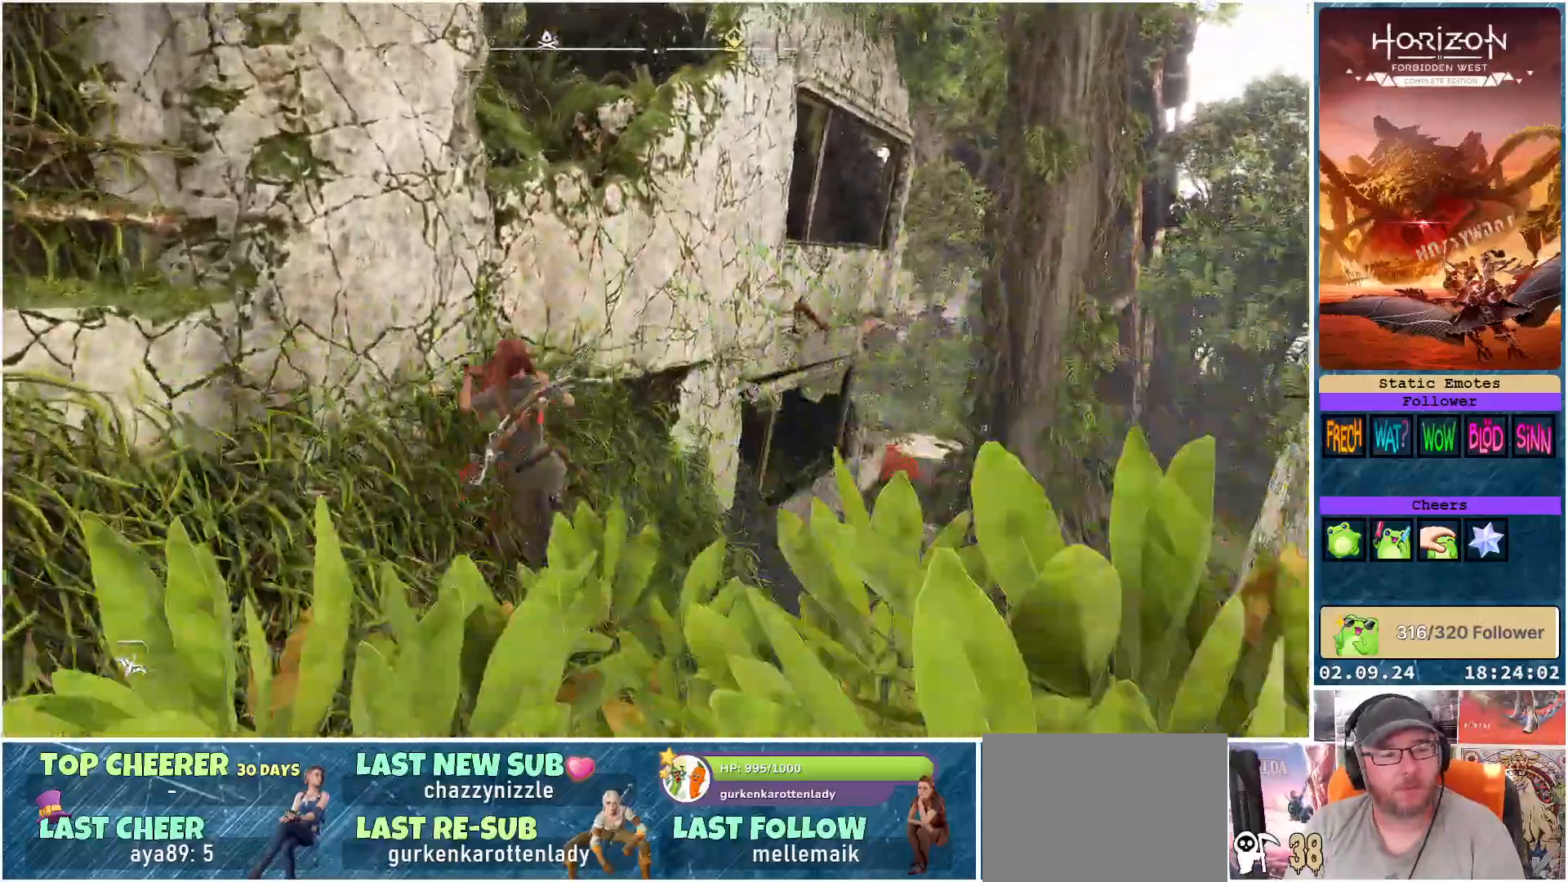
{"buttons": [], "left_stick": "up-left", "right_stick": "center", "events": [[383, "A", "up"]]}